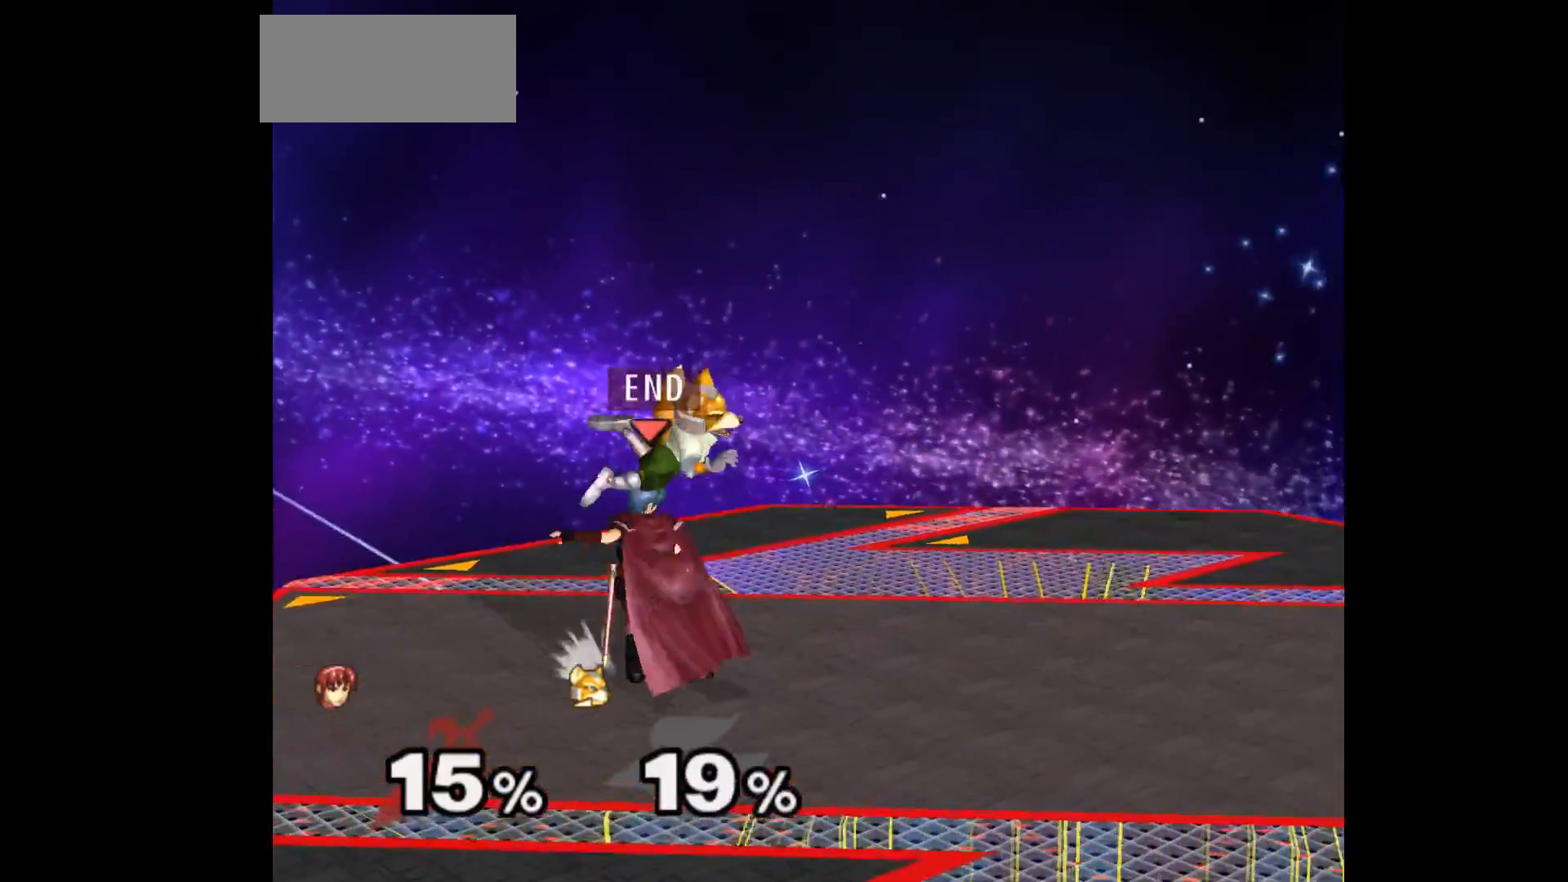
Gameplay with a controller (Nintendo layout); each line is a JSON object with the inputs held at the frame after it. "events" lists button and stick changes between this image and that frame as [ms after this image, input, new state], when the widget could be followed in between. Not read: L3 R3 START right_stick.
{"buttons": [], "left_stick": "center", "events": [[67, "Z", "up"], [117, "left_stick", "up"], [267, "left_stick", "center"]]}
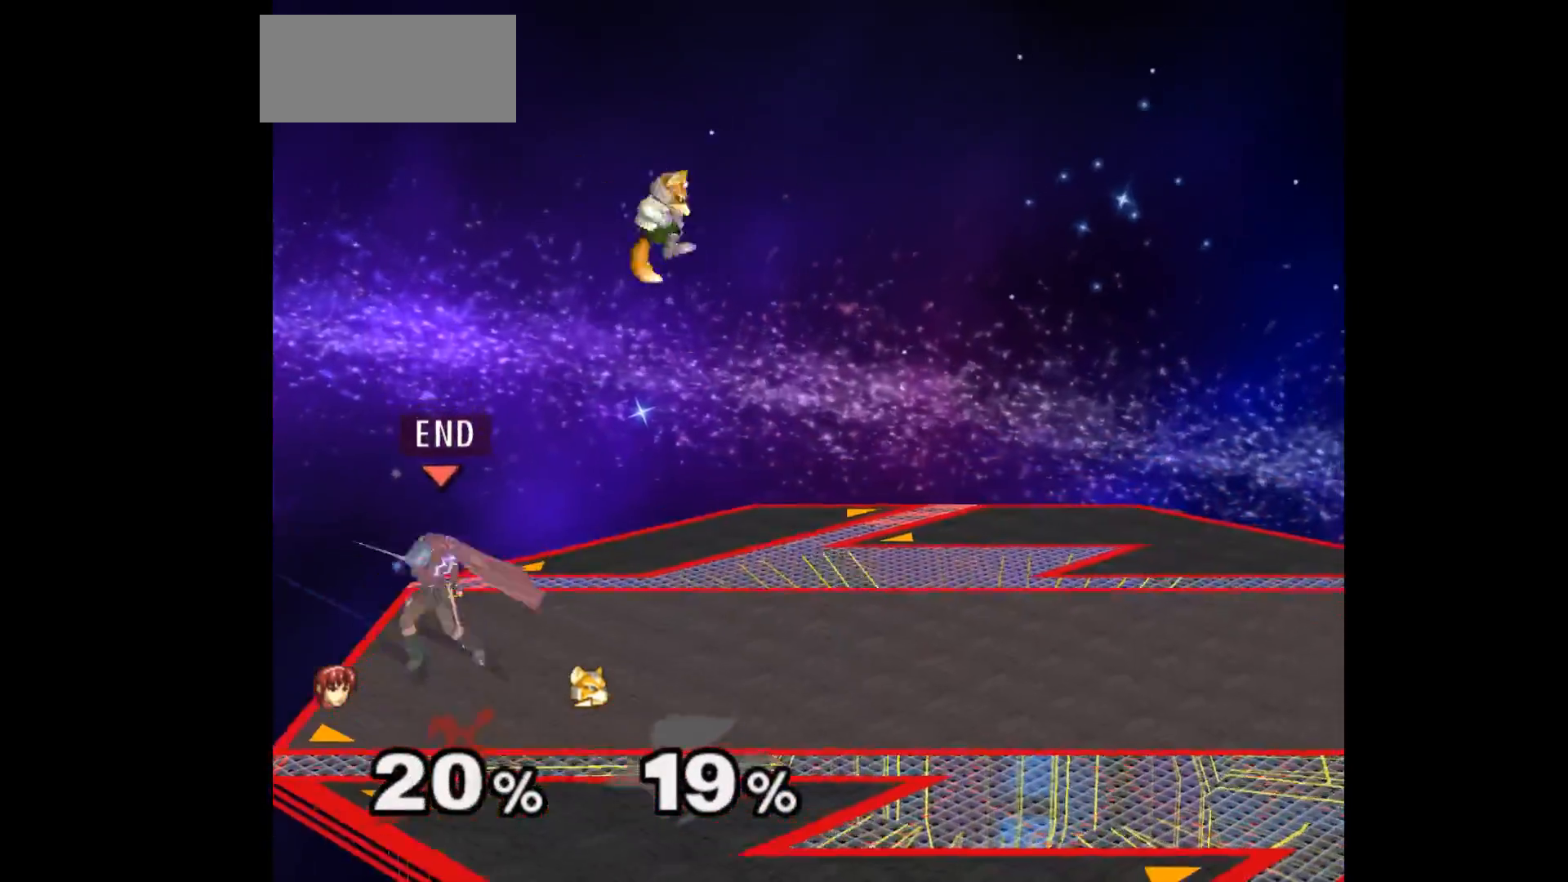
{"buttons": [], "left_stick": "up", "events": [[167, "left_stick", "right"], [250, "left_stick", "up"], [300, "Z", "down"], [367, "Z", "up"], [367, "left_stick", "center"], [417, "left_stick", "up"]]}
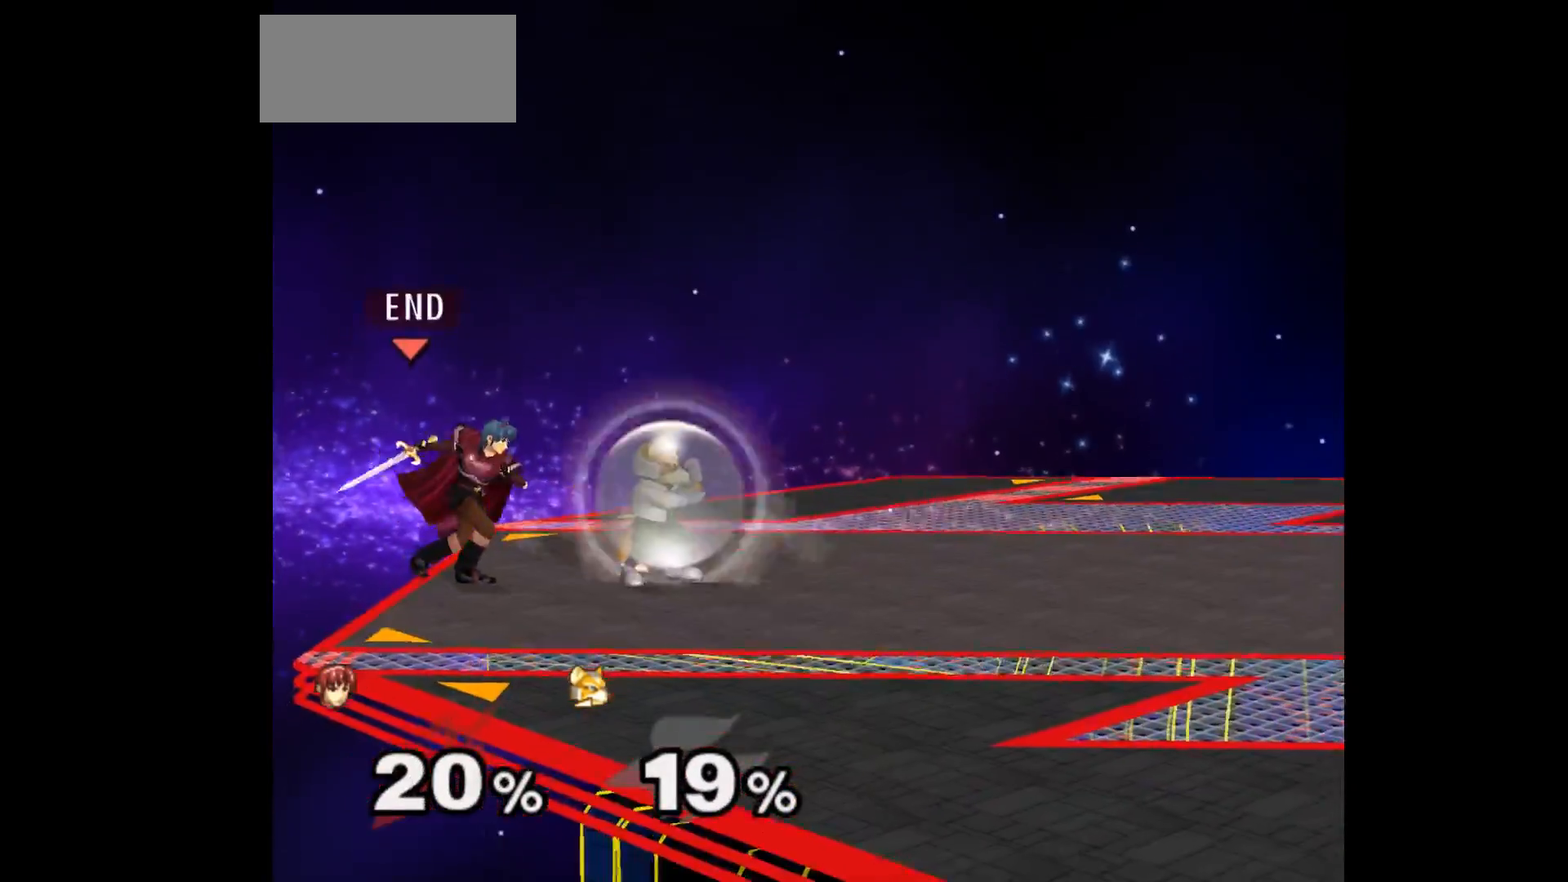
{"buttons": ["Z"], "left_stick": "up", "events": [[50, "left_stick", "center"], [333, "left_stick", "right"], [417, "left_stick", "up"], [467, "Z", "down"]]}
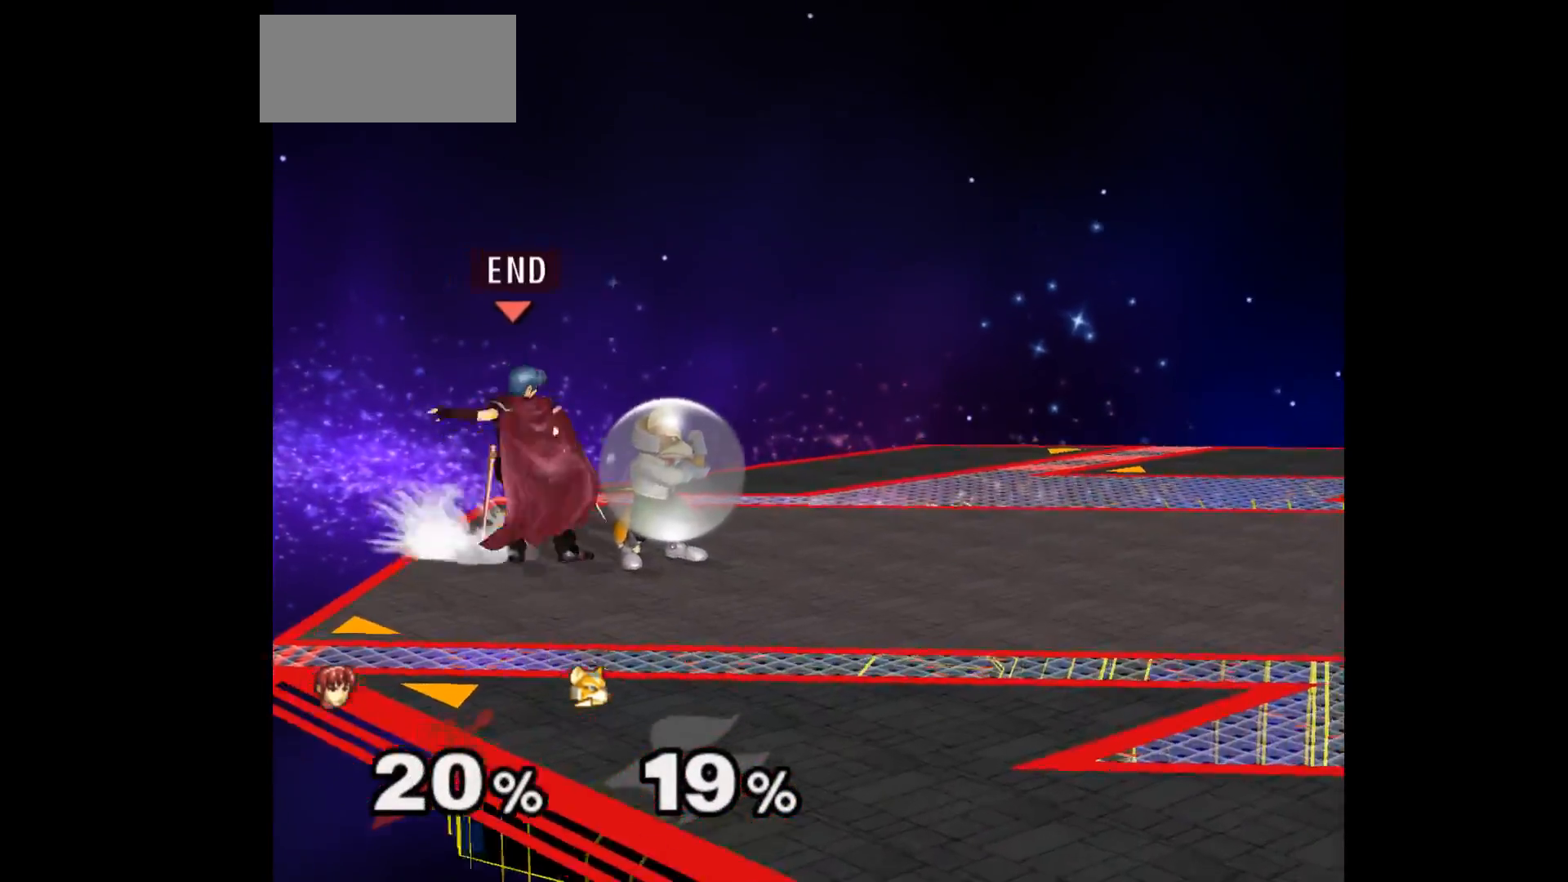
{"buttons": [], "left_stick": "center", "events": [[50, "Z", "up"], [283, "left_stick", "center"]]}
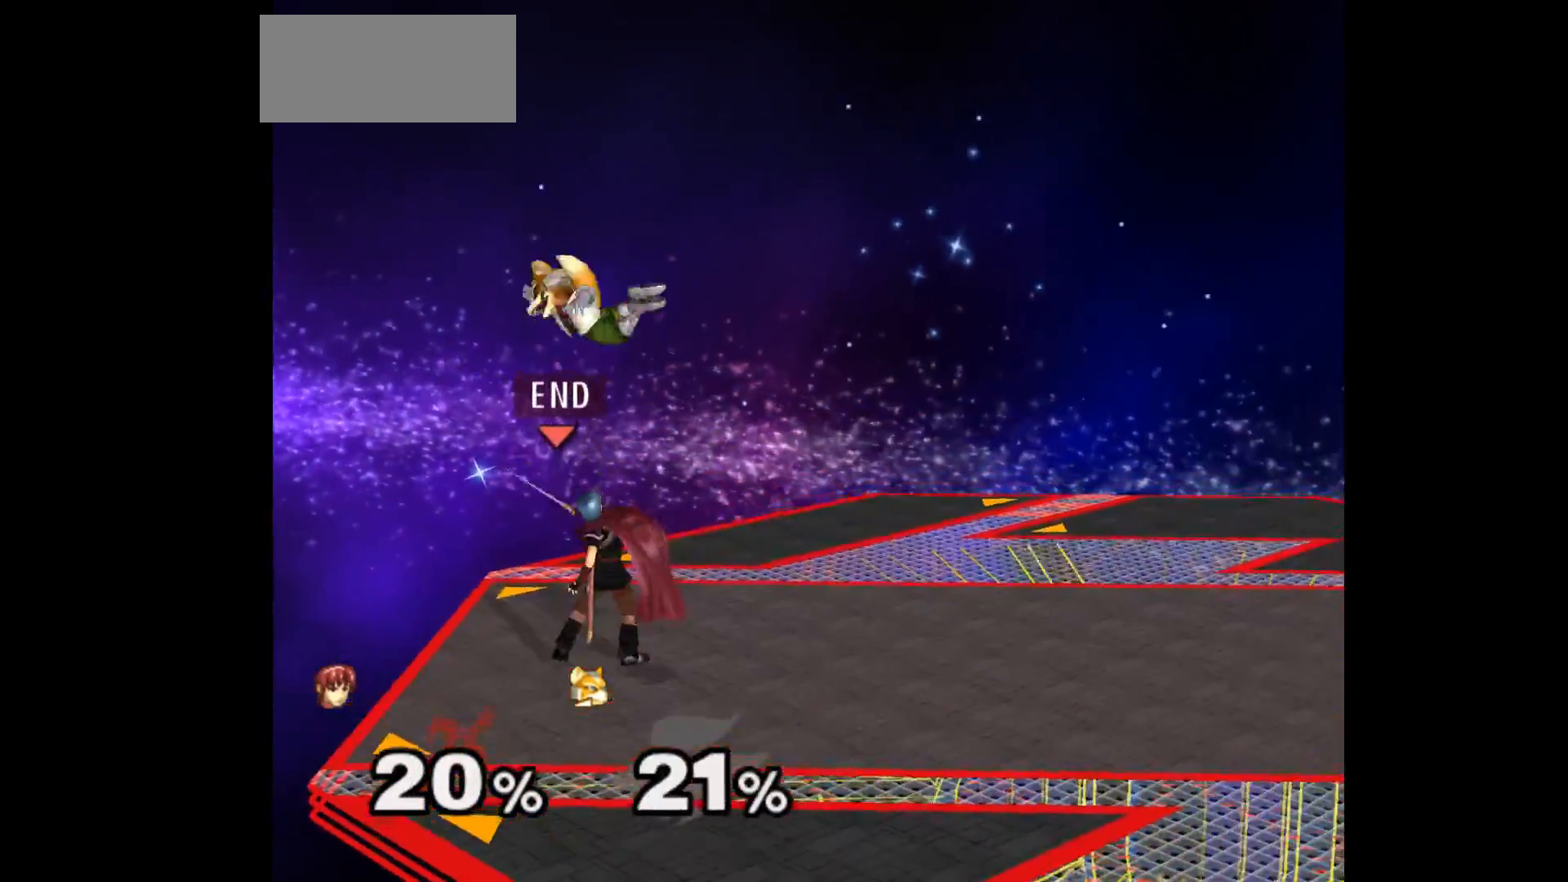
{"buttons": [], "left_stick": "up", "events": [[83, "left_stick", "left"], [150, "left_stick", "center"], [200, "Z", "down"], [317, "Z", "up"], [383, "left_stick", "up"]]}
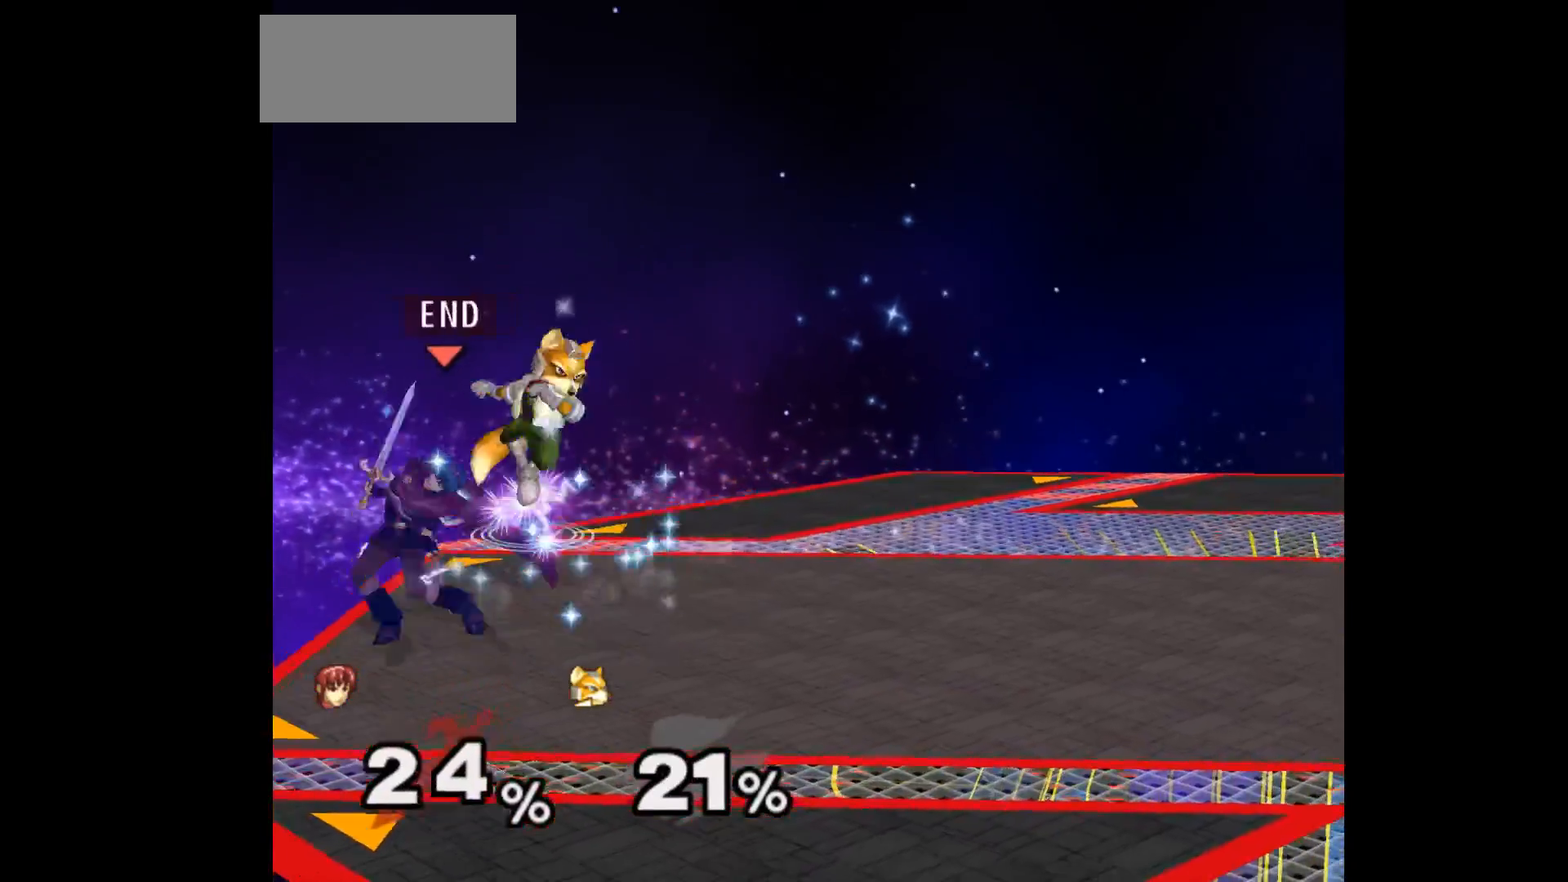
{"buttons": [], "left_stick": "right", "events": [[33, "left_stick", "center"], [333, "left_stick", "right"]]}
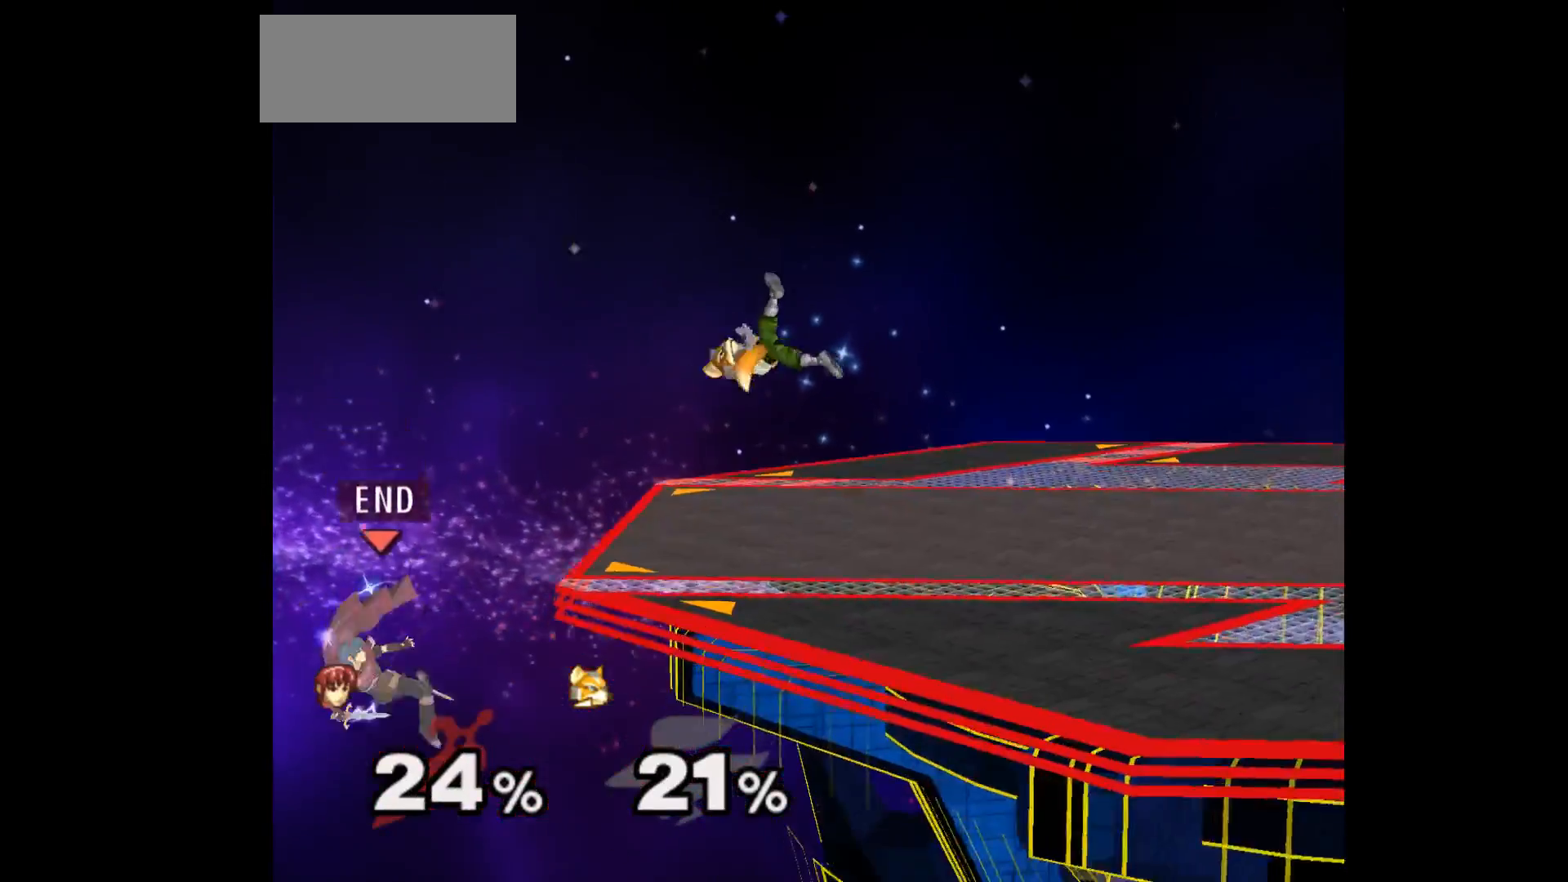
{"buttons": [], "left_stick": "left", "events": [[17, "left_stick", "up-right"], [150, "left_stick", "right"], [217, "A", "down"], [300, "left_stick", "left"], [350, "A", "up"]]}
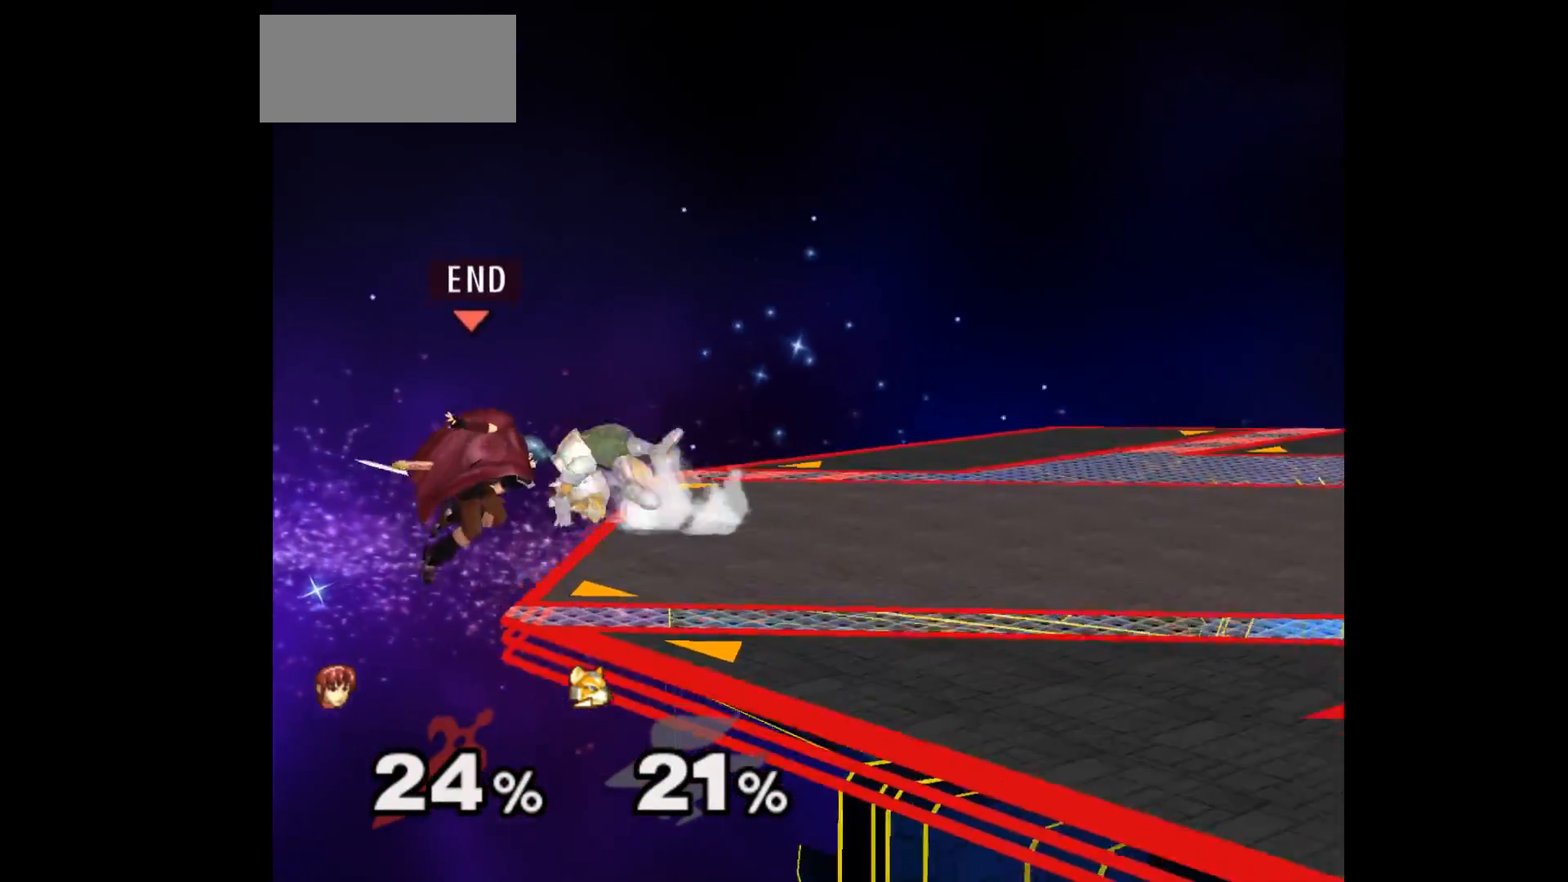
{"buttons": [], "left_stick": "up-right", "events": [[167, "left_stick", "center"], [450, "left_stick", "up-right"]]}
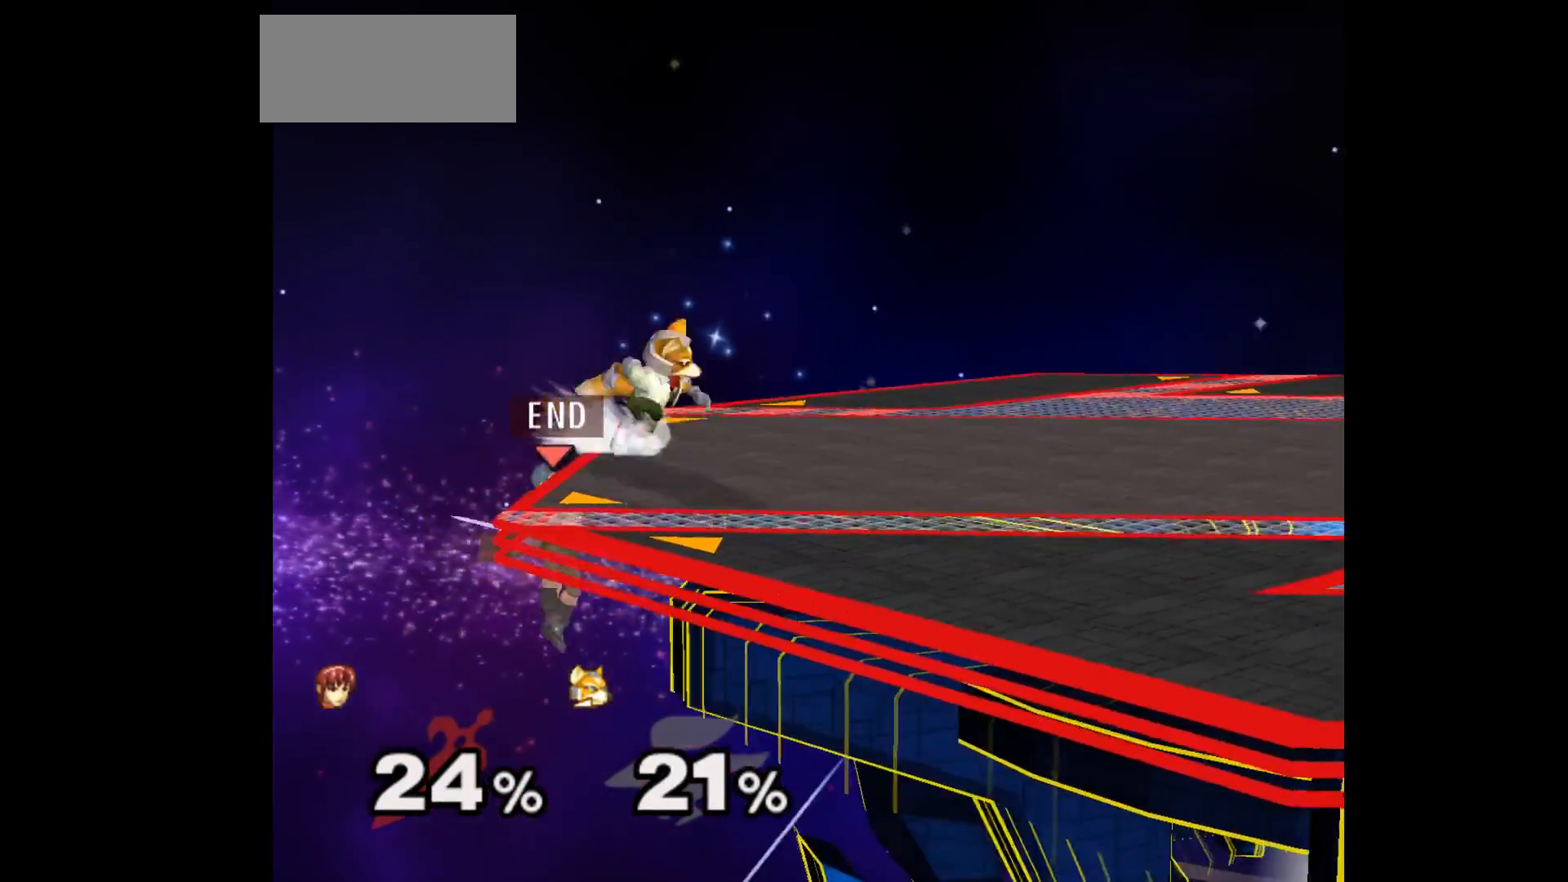
{"buttons": ["L1"], "left_stick": "center", "events": [[100, "left_stick", "center"], [467, "L1", "down"]]}
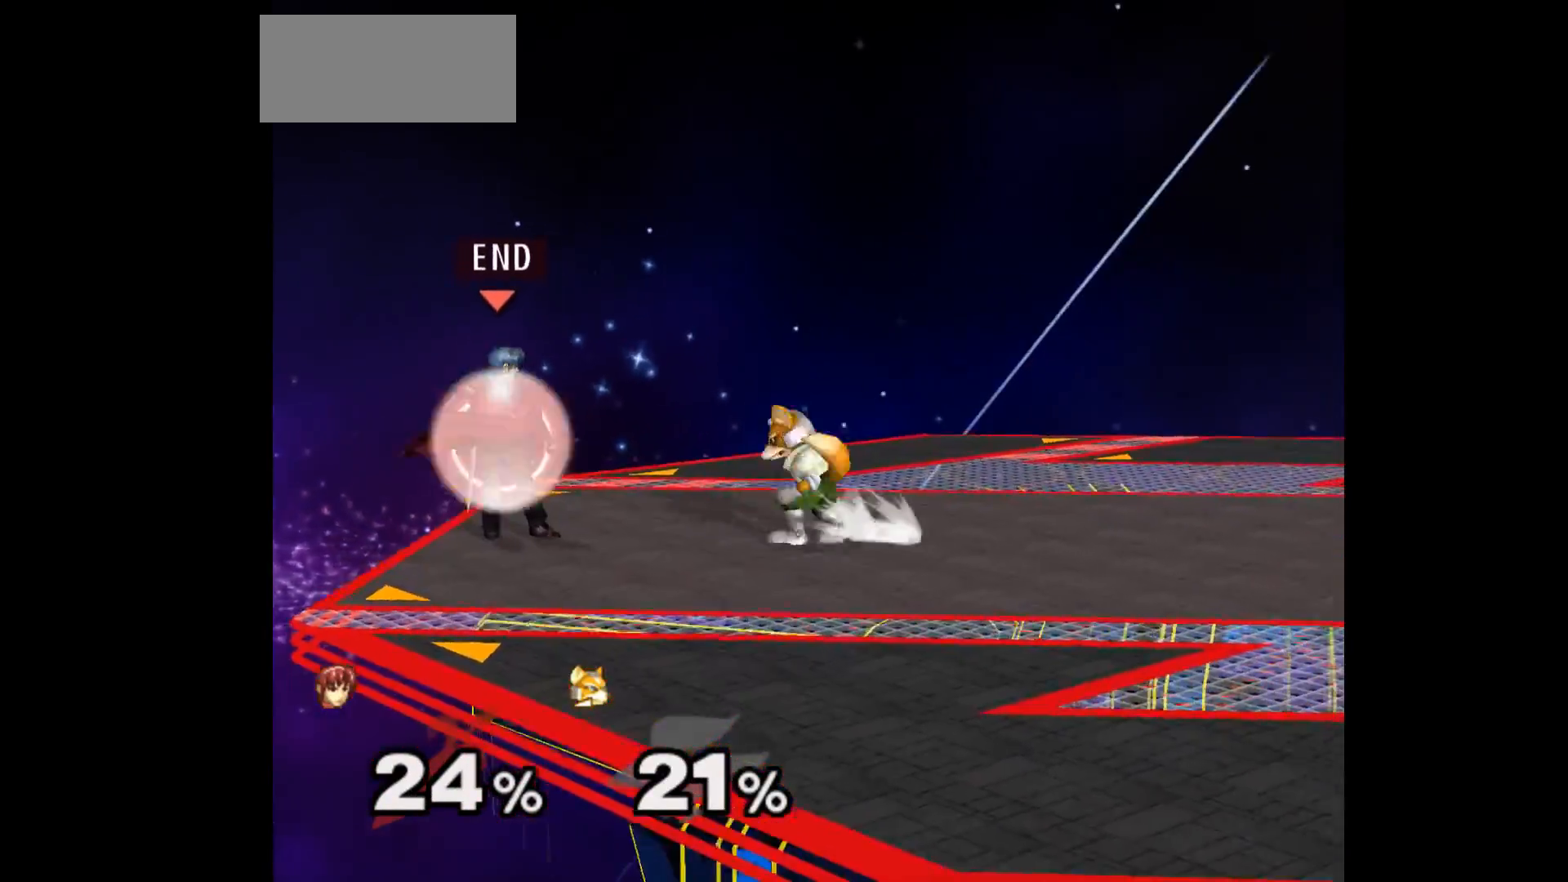
{"buttons": ["L1"], "left_stick": "center", "events": []}
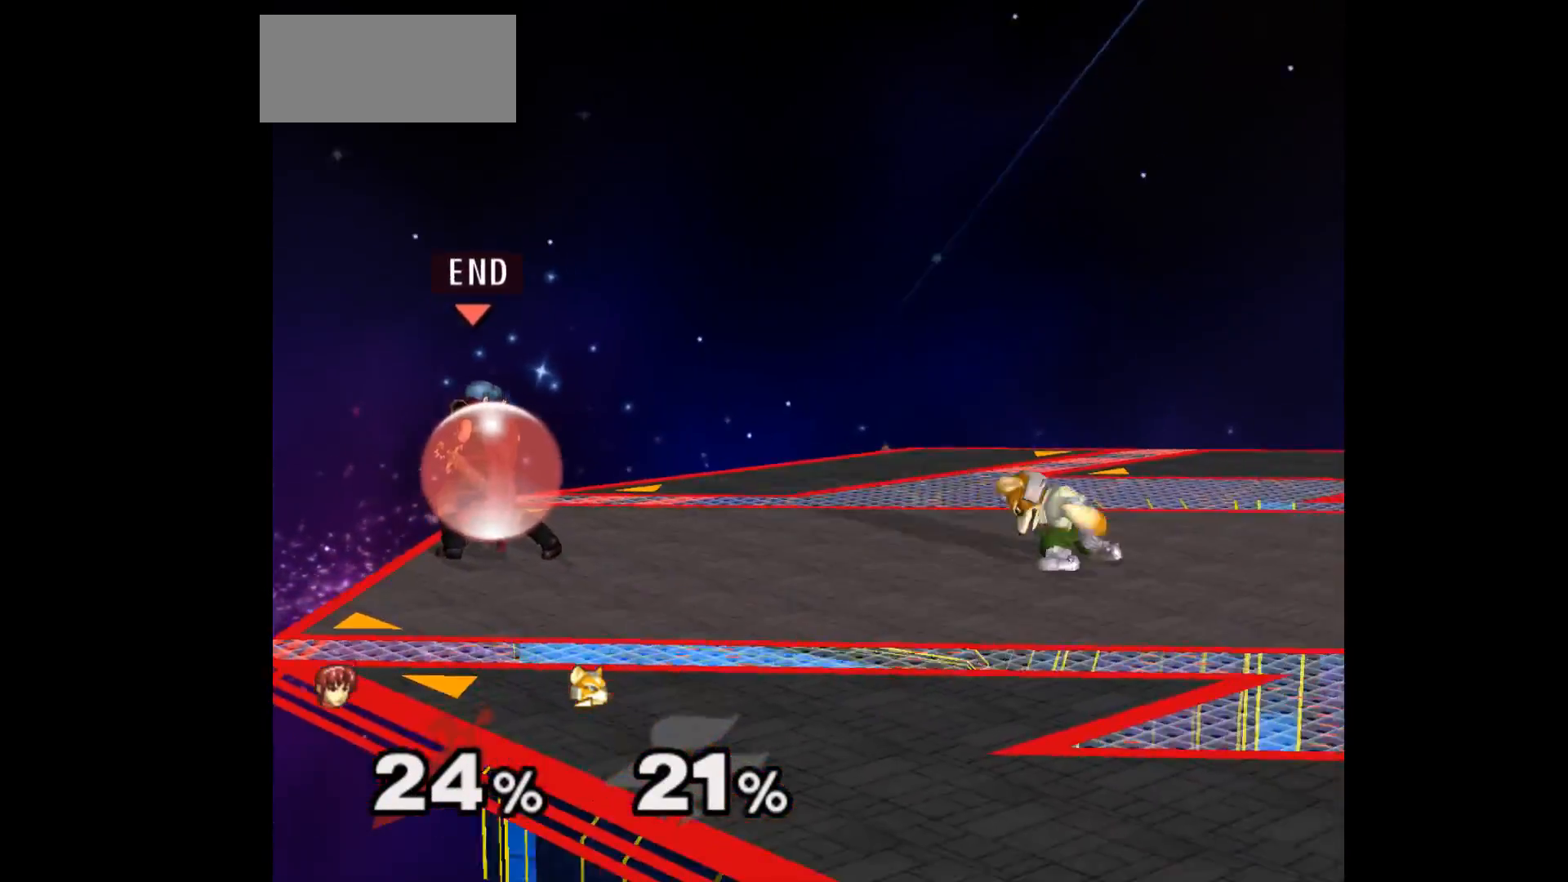
{"buttons": [], "left_stick": "right", "events": [[100, "L1", "up"], [100, "left_stick", "up"], [167, "left_stick", "down-left"], [183, "L1", "down"], [300, "L1", "up"], [317, "left_stick", "right"]]}
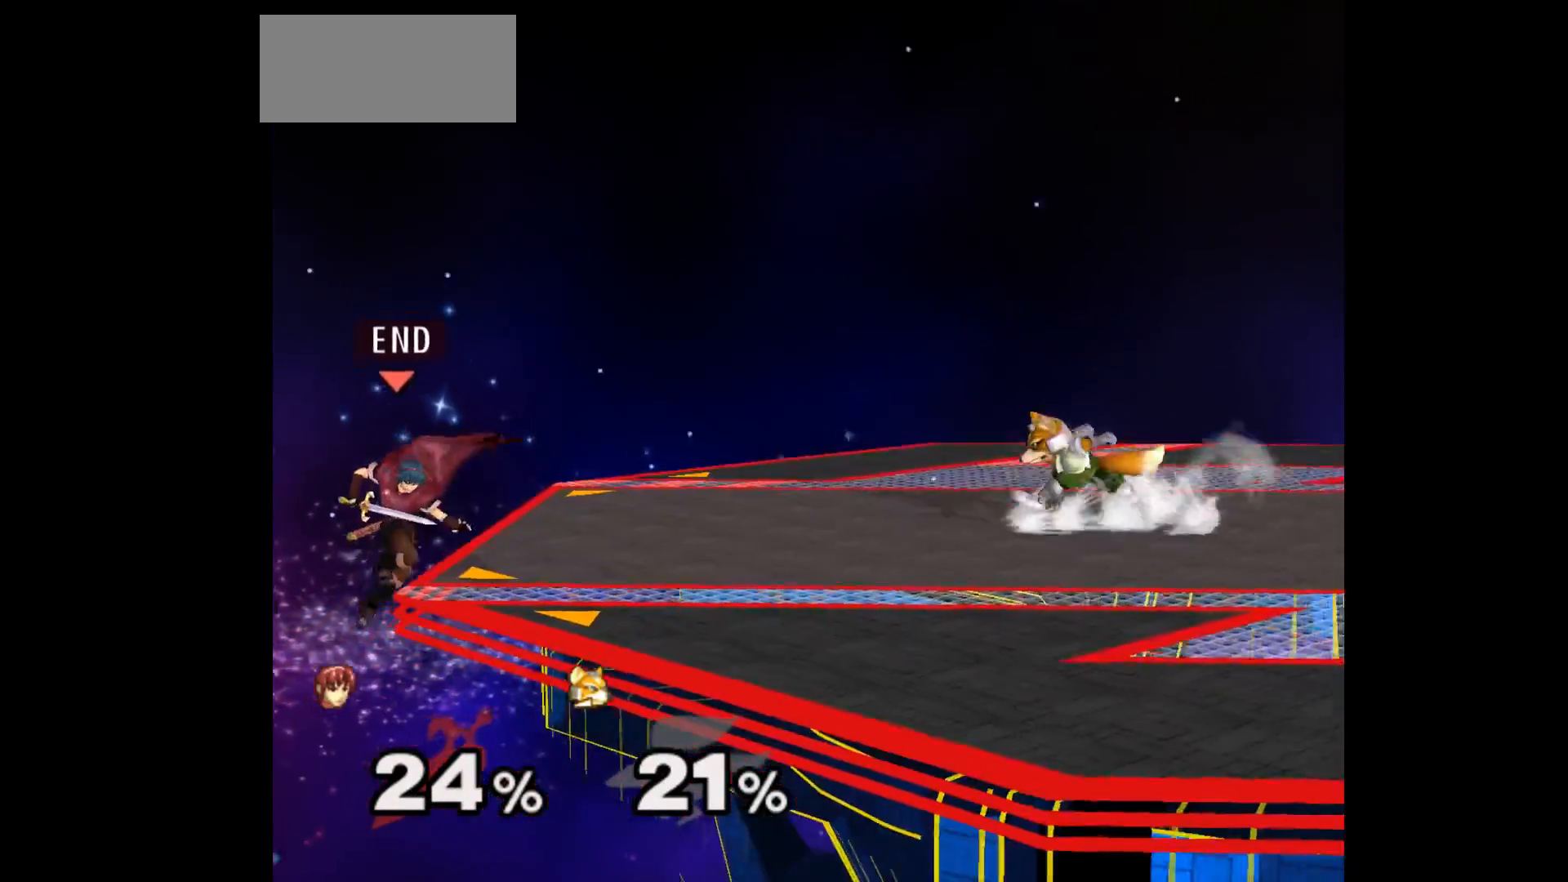
{"buttons": ["A"], "left_stick": "up-right", "events": [[17, "left_stick", "center"], [200, "left_stick", "left"], [267, "left_stick", "up-right"], [400, "left_stick", "center"], [467, "A", "down"], [500, "left_stick", "up-right"]]}
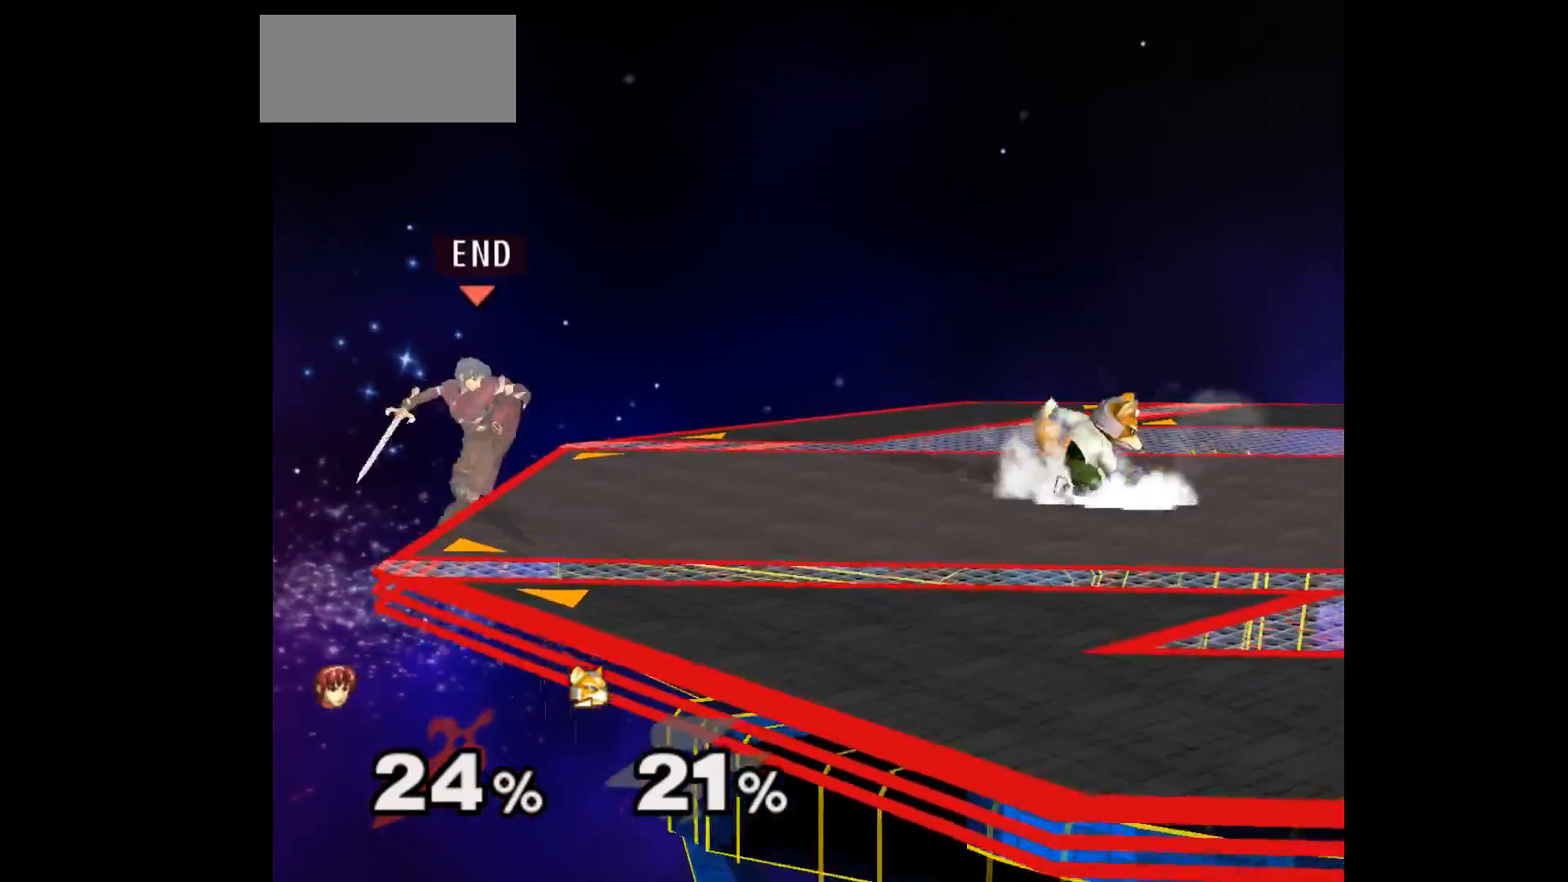
{"buttons": [], "left_stick": "down", "events": [[50, "A", "up"], [217, "Z", "down"], [217, "left_stick", "down"], [333, "Z", "up"], [417, "A", "down"], [483, "A", "up"]]}
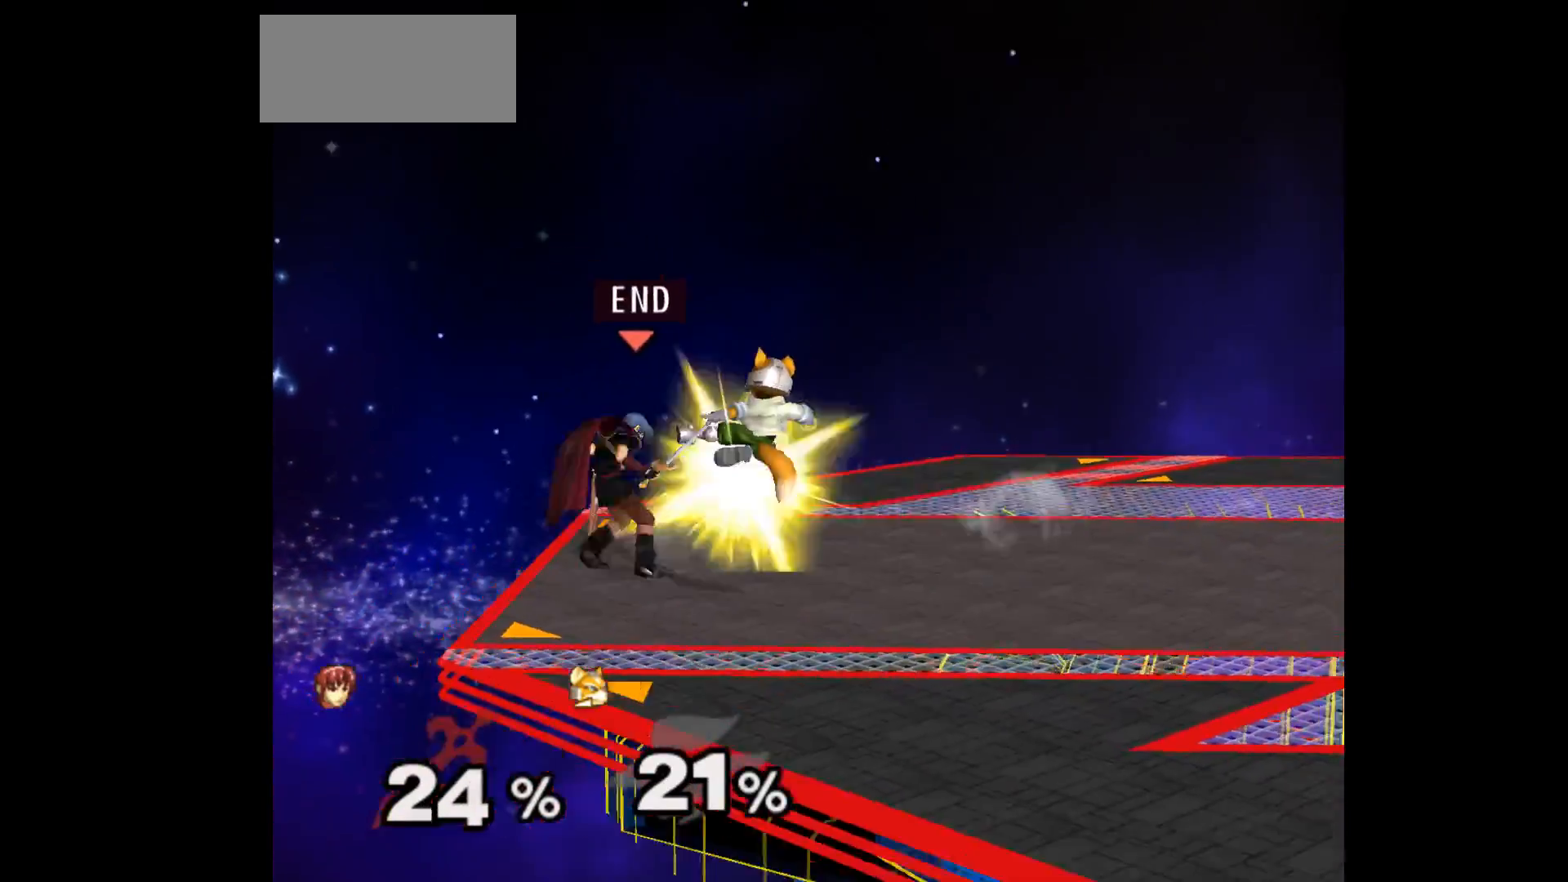
{"buttons": [], "left_stick": "left", "events": [[50, "A", "down"], [133, "A", "up"], [183, "left_stick", "center"], [300, "left_stick", "left"]]}
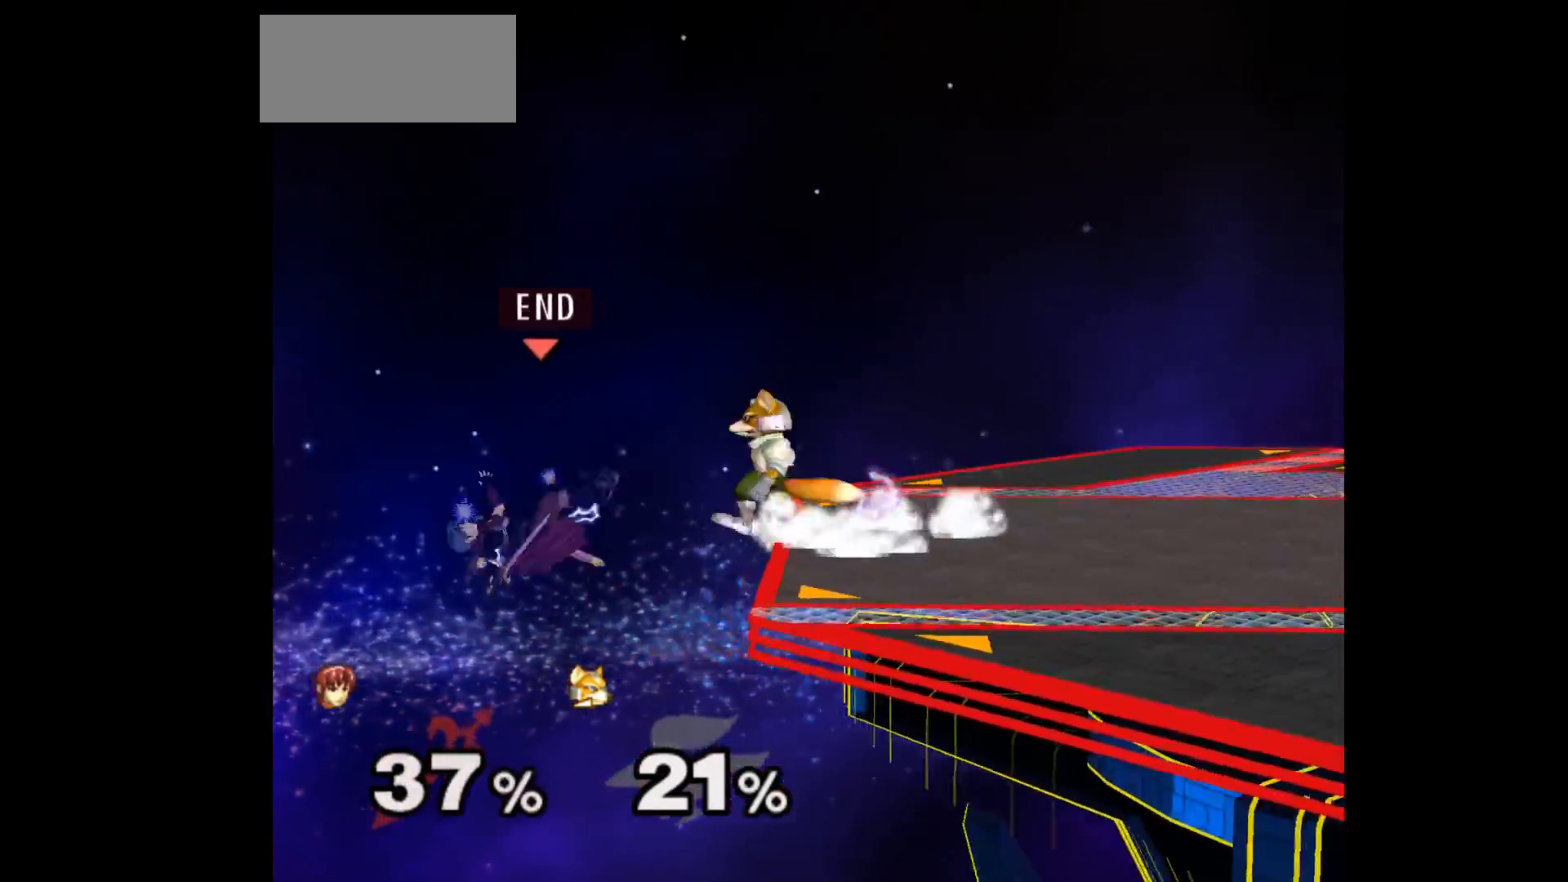
{"buttons": [], "left_stick": "right", "events": [[100, "left_stick", "right"], [317, "left_stick", "up-right"], [467, "left_stick", "right"]]}
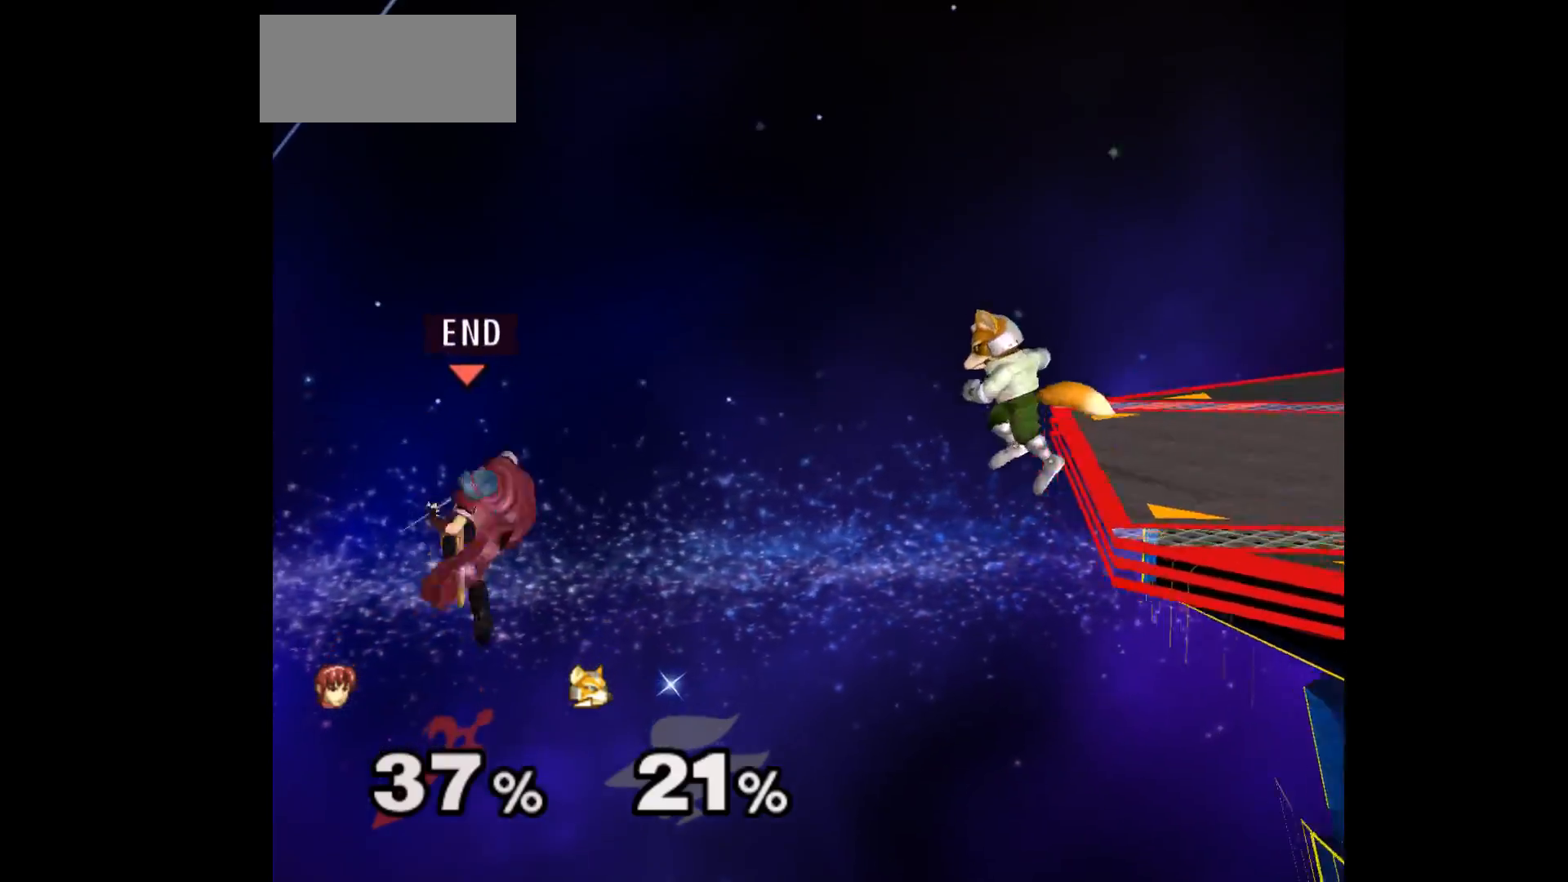
{"buttons": [], "left_stick": "right", "events": [[117, "A", "down"], [233, "left_stick", "left"], [283, "A", "up"], [433, "left_stick", "center"], [483, "left_stick", "right"]]}
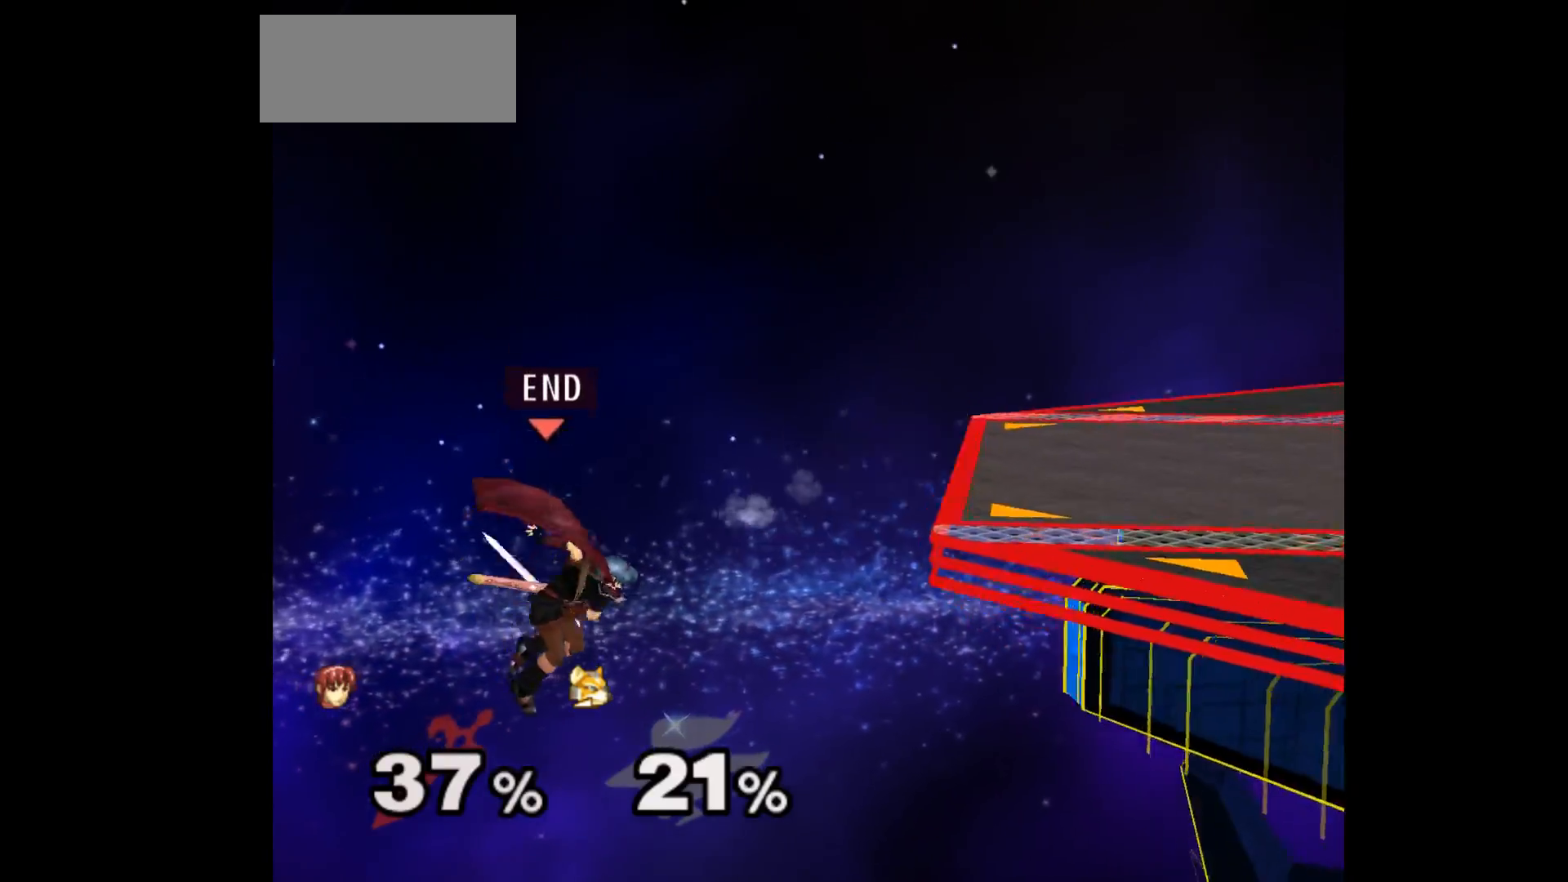
{"buttons": [], "left_stick": "left", "events": [[233, "B", "down"], [383, "B", "up"], [433, "left_stick", "left"]]}
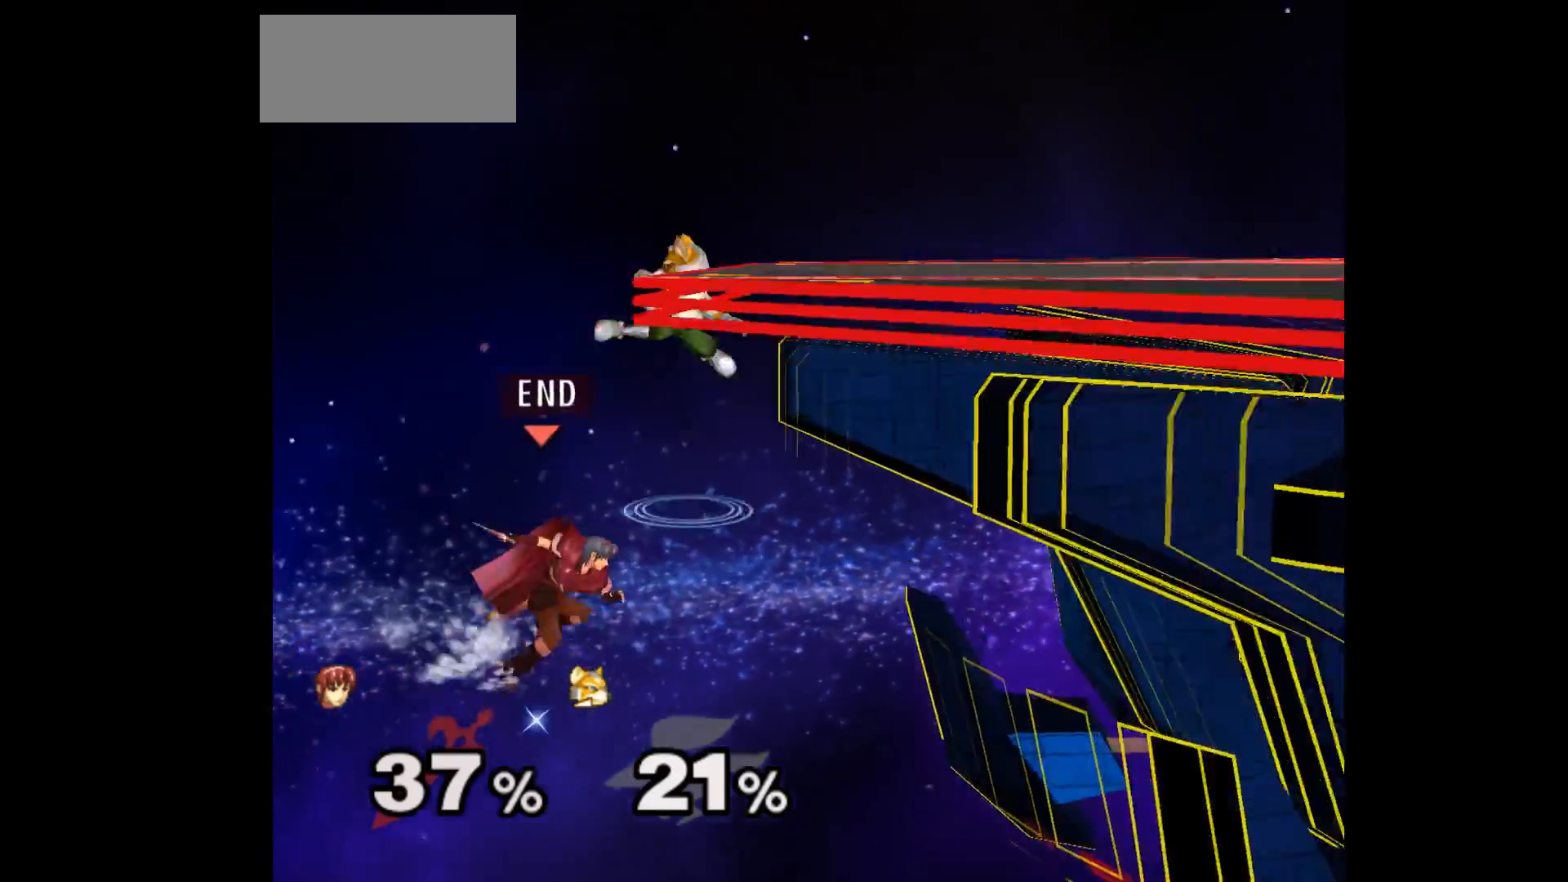
{"buttons": ["B"], "left_stick": "up", "events": [[383, "left_stick", "up"], [450, "B", "down"]]}
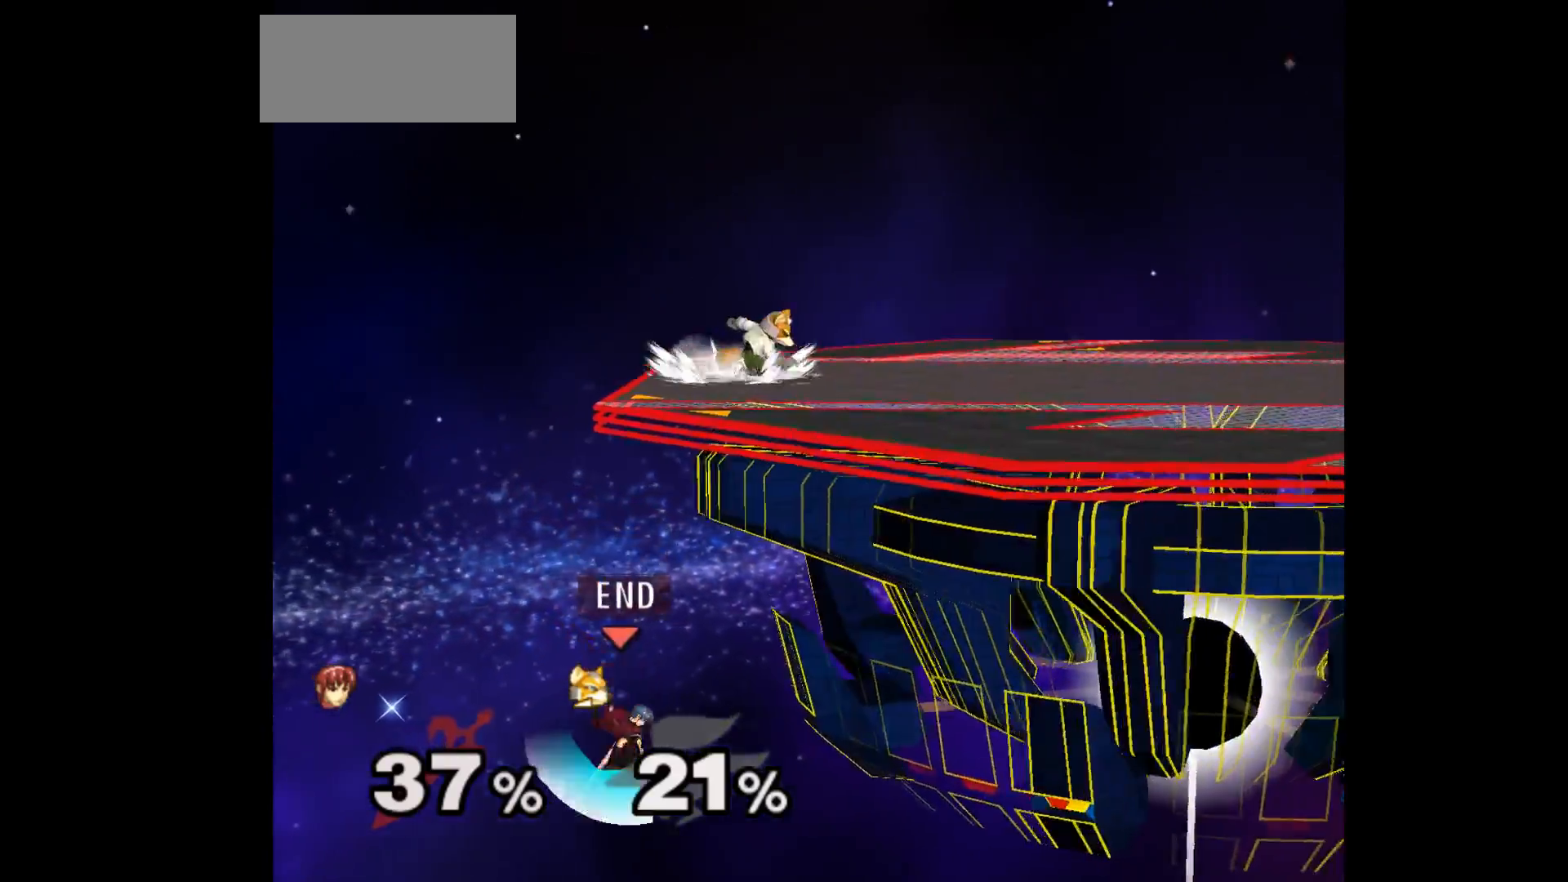
{"buttons": [], "left_stick": "left", "events": [[67, "B", "up"], [150, "left_stick", "center"], [500, "left_stick", "left"]]}
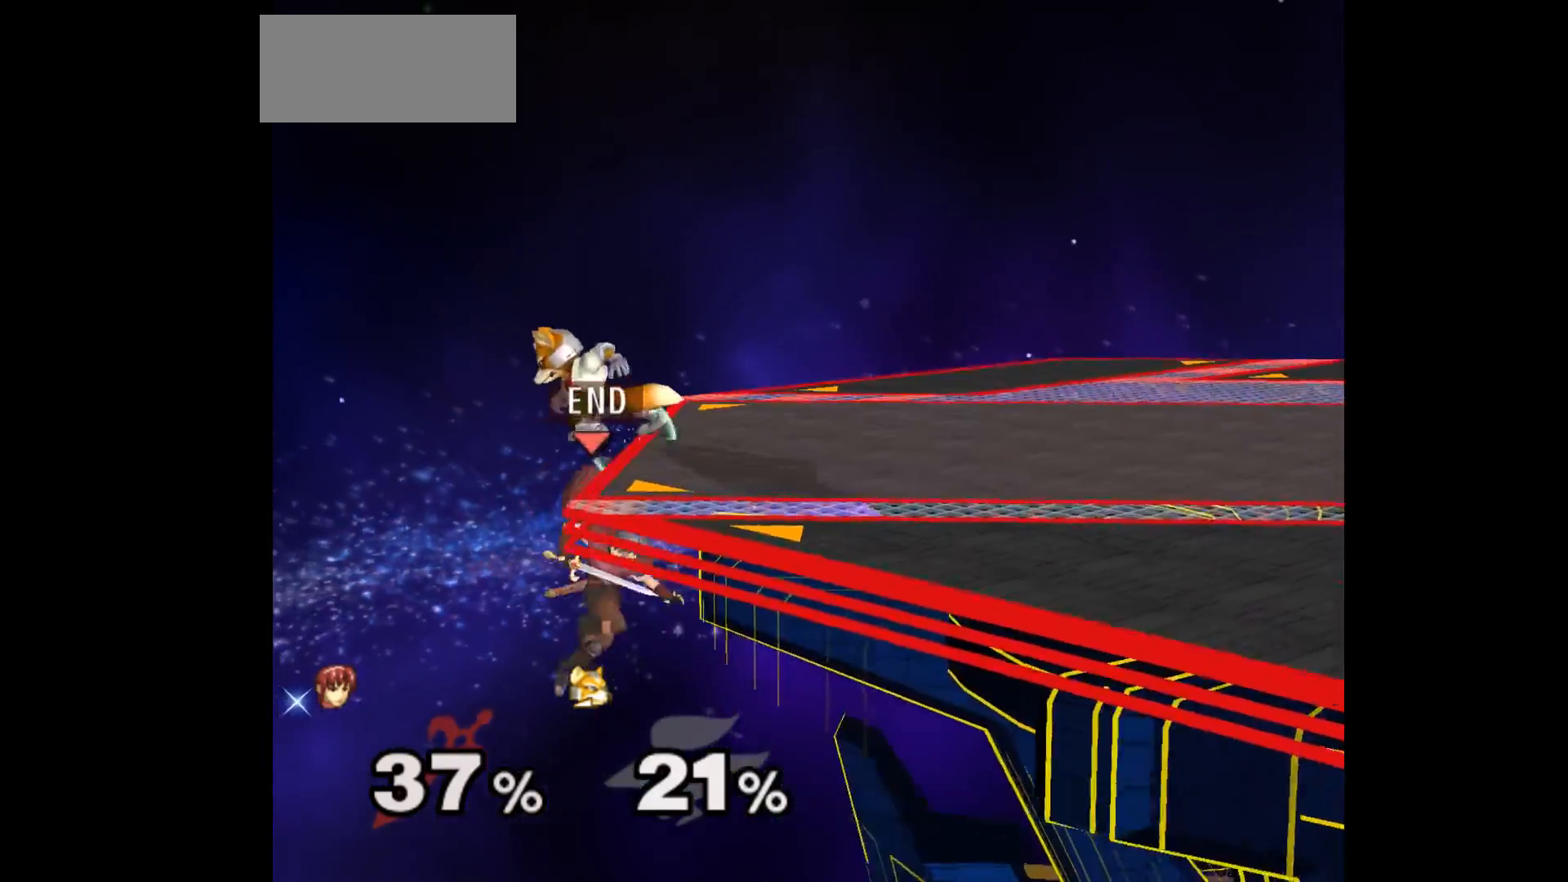
{"buttons": [], "left_stick": "up-right", "events": [[83, "left_stick", "up-right"], [183, "left_stick", "center"], [217, "A", "down"], [300, "left_stick", "up-right"], [317, "A", "up"]]}
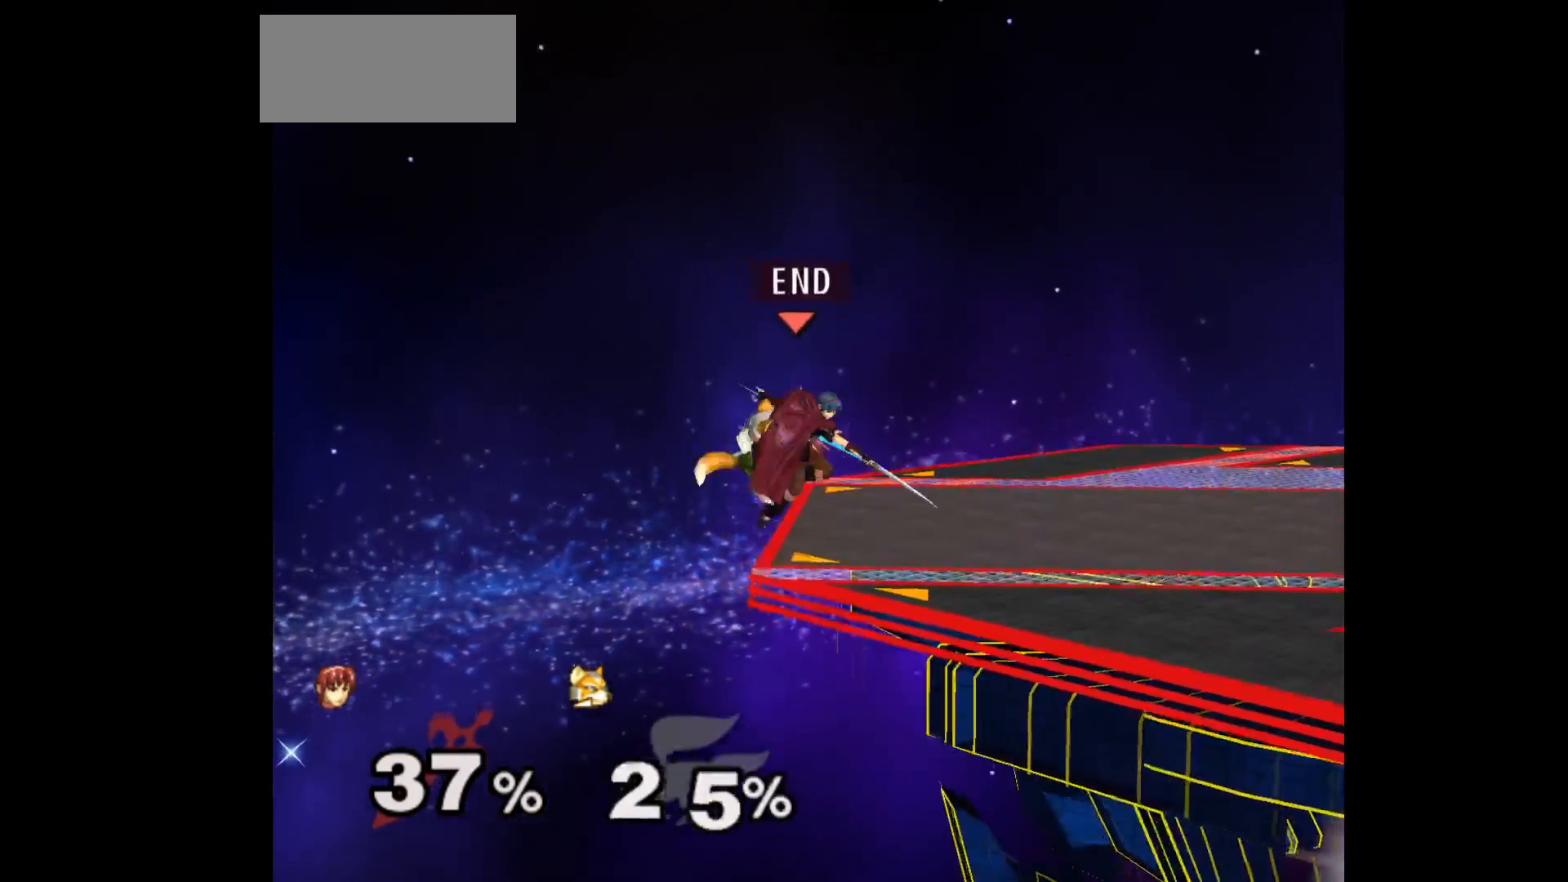
{"buttons": [], "left_stick": "left", "events": [[67, "left_stick", "down-right"], [117, "Z", "down"], [233, "Z", "up"], [383, "left_stick", "center"], [450, "left_stick", "left"]]}
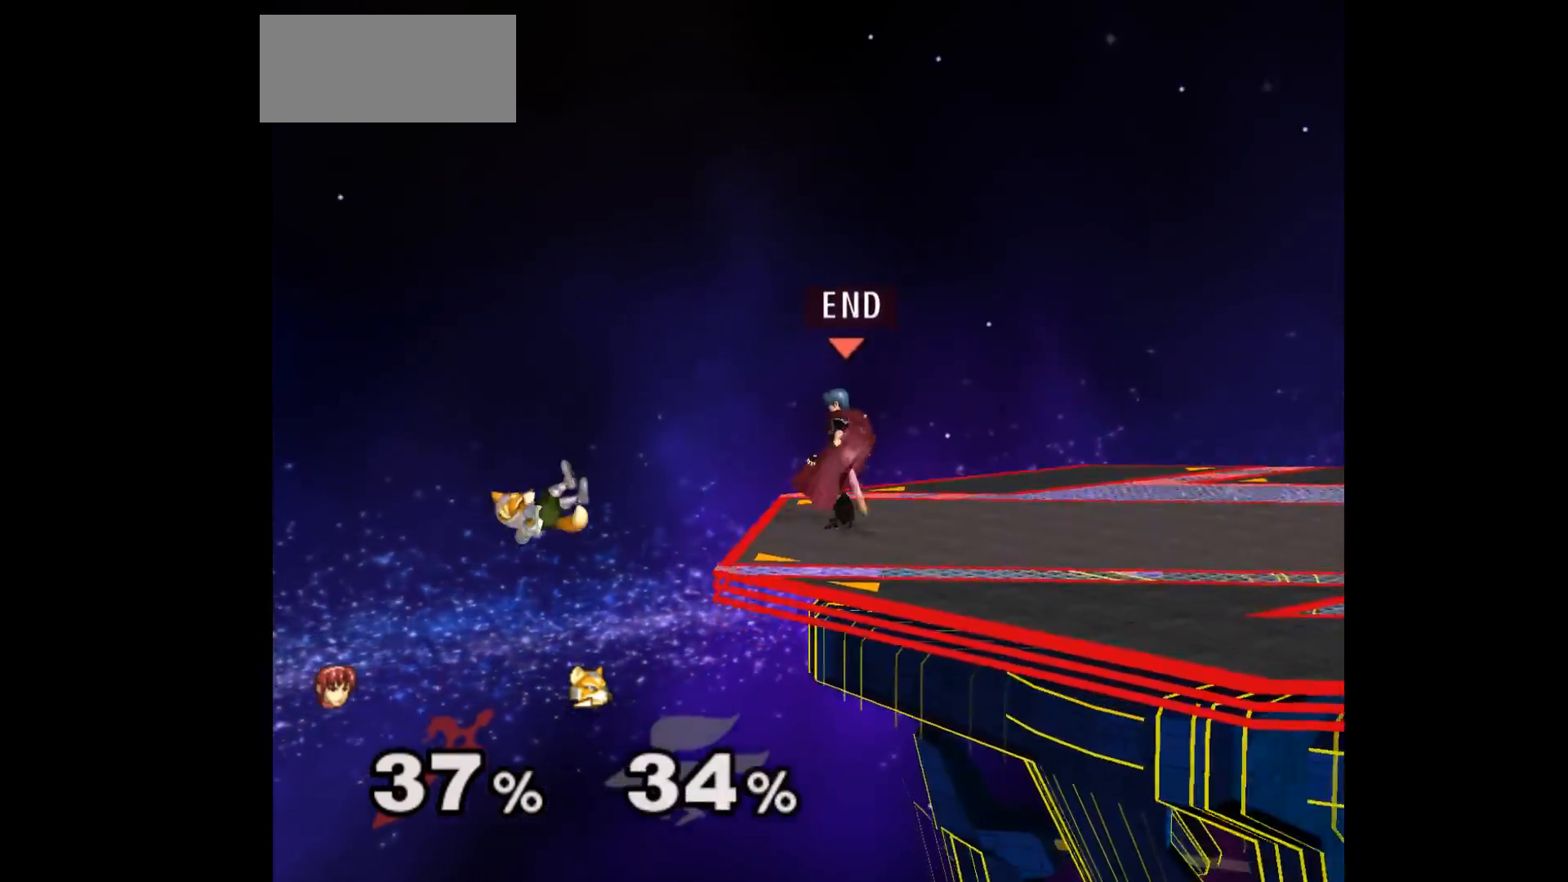
{"buttons": [], "left_stick": "center", "events": [[83, "left_stick", "center"]]}
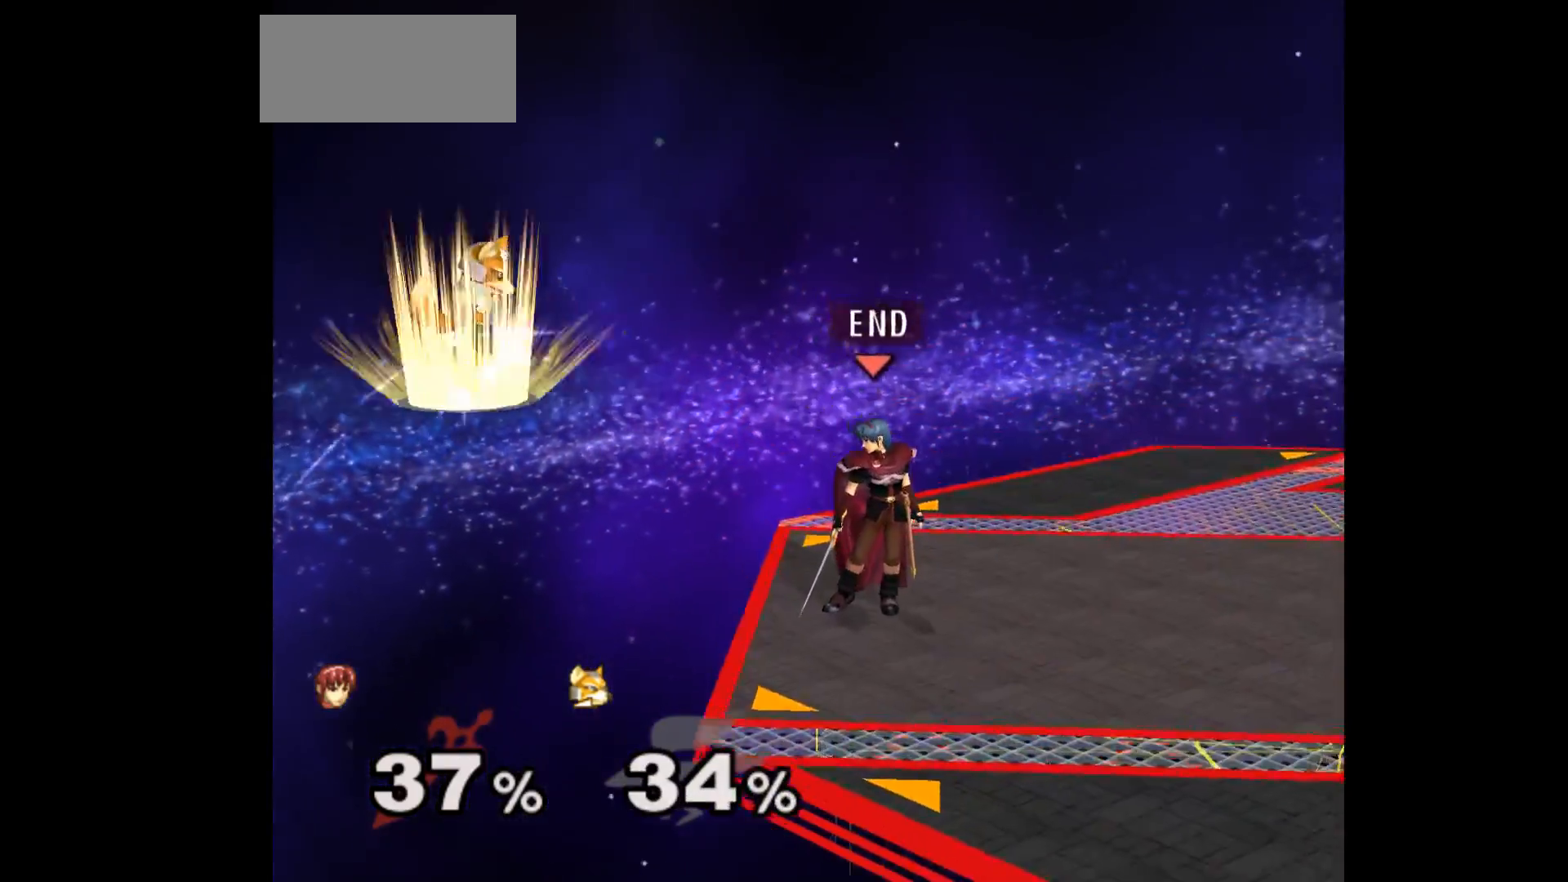
{"buttons": [], "left_stick": "up-left", "events": [[450, "left_stick", "up-left"]]}
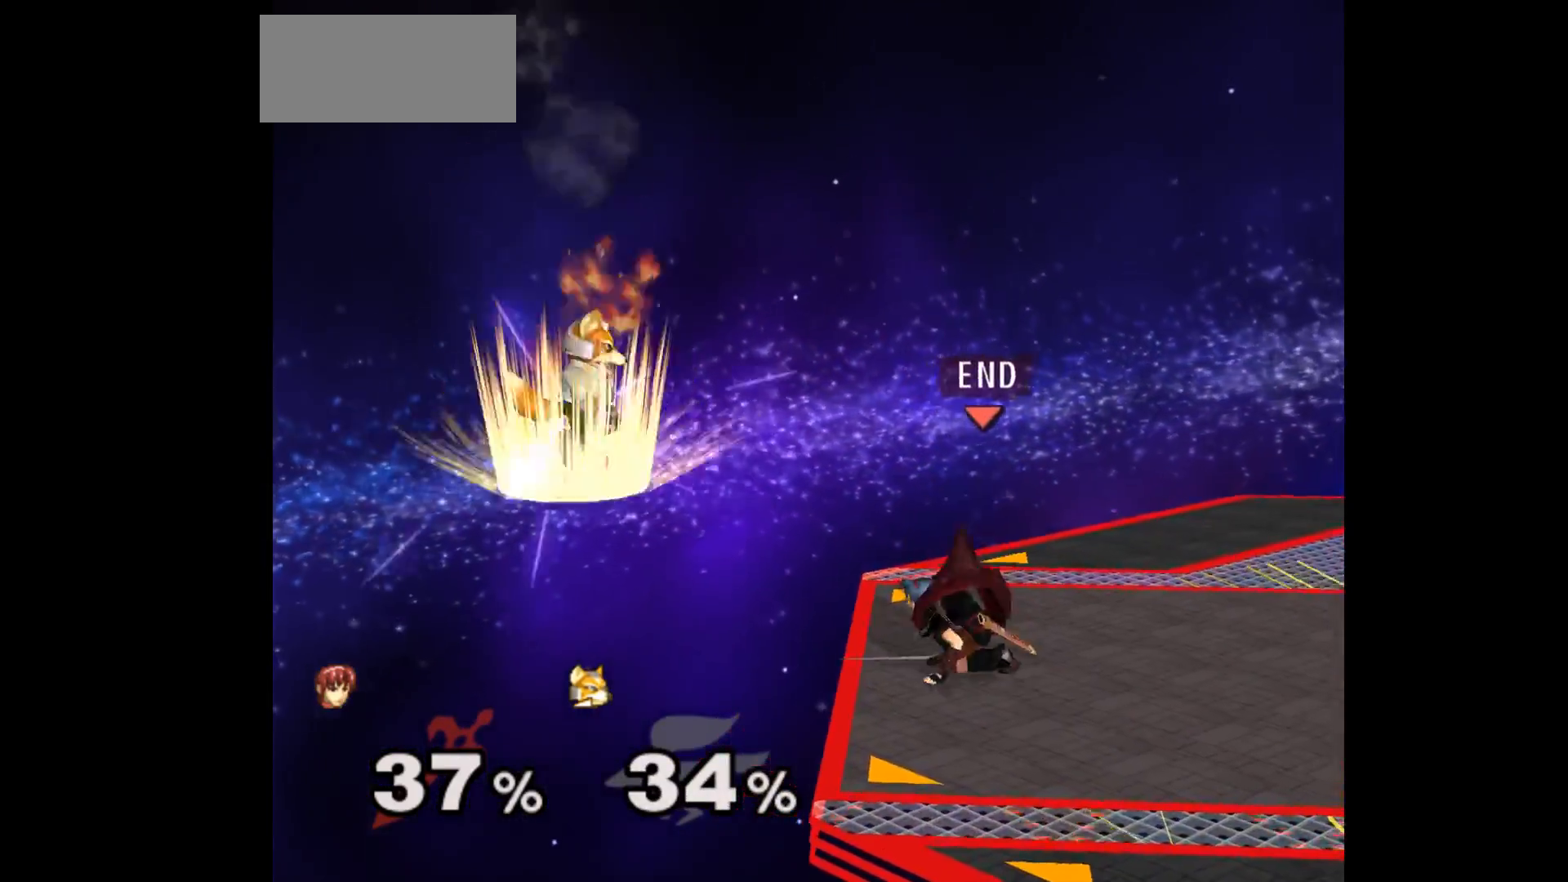
{"buttons": [], "left_stick": "center", "events": [[33, "left_stick", "down-left"], [50, "A", "down"], [133, "left_stick", "right"], [150, "A", "up"], [433, "left_stick", "center"]]}
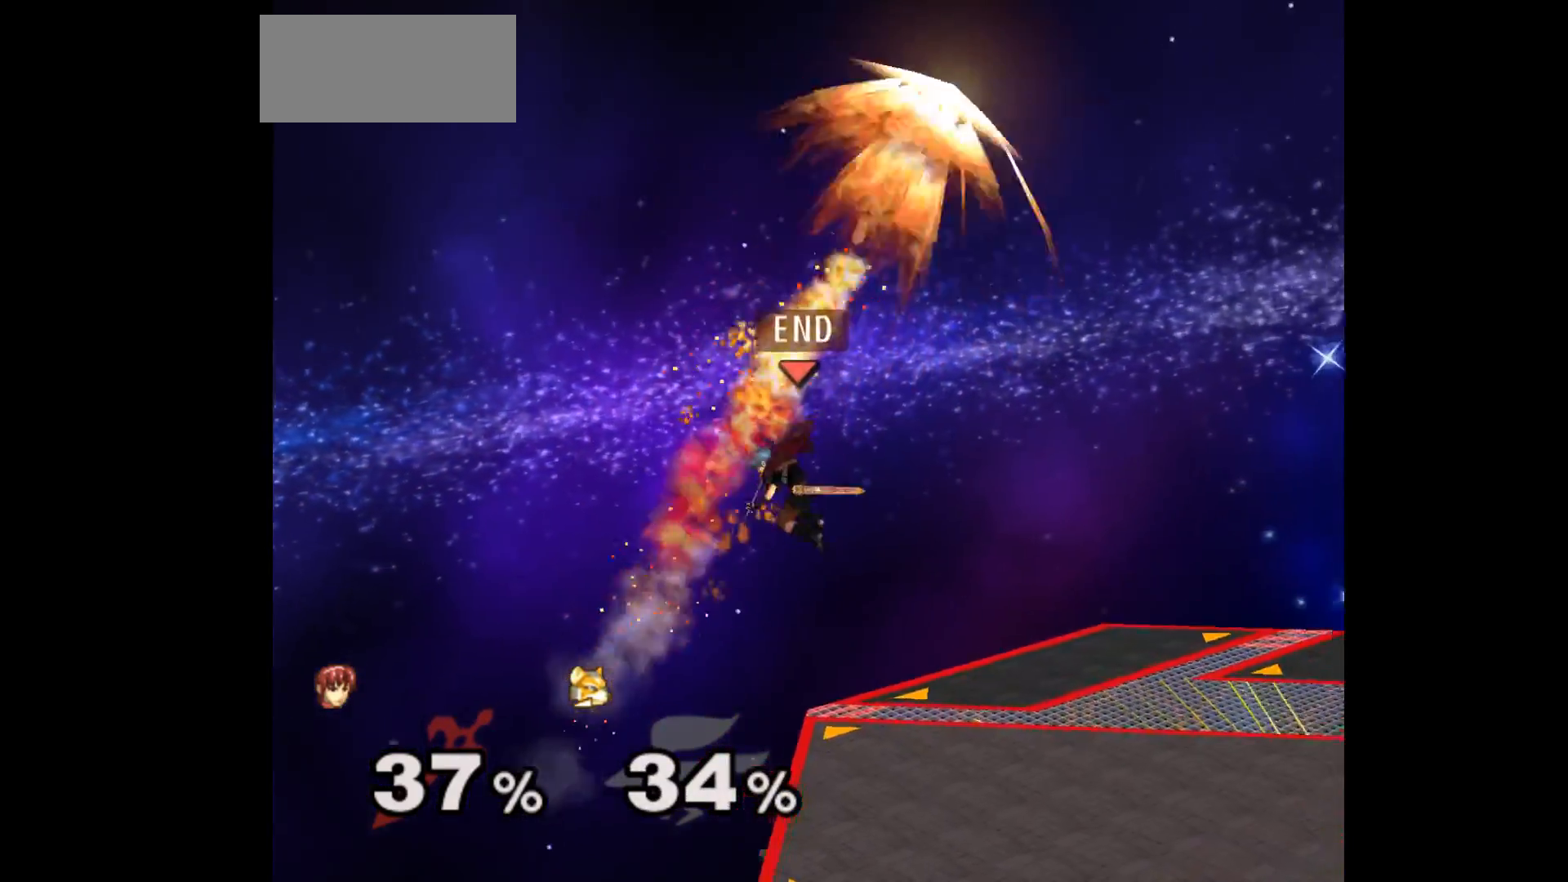
{"buttons": [], "left_stick": "up-left", "events": [[17, "left_stick", "up-right"], [133, "A", "down"], [217, "A", "up"], [300, "left_stick", "left"], [467, "left_stick", "up-left"]]}
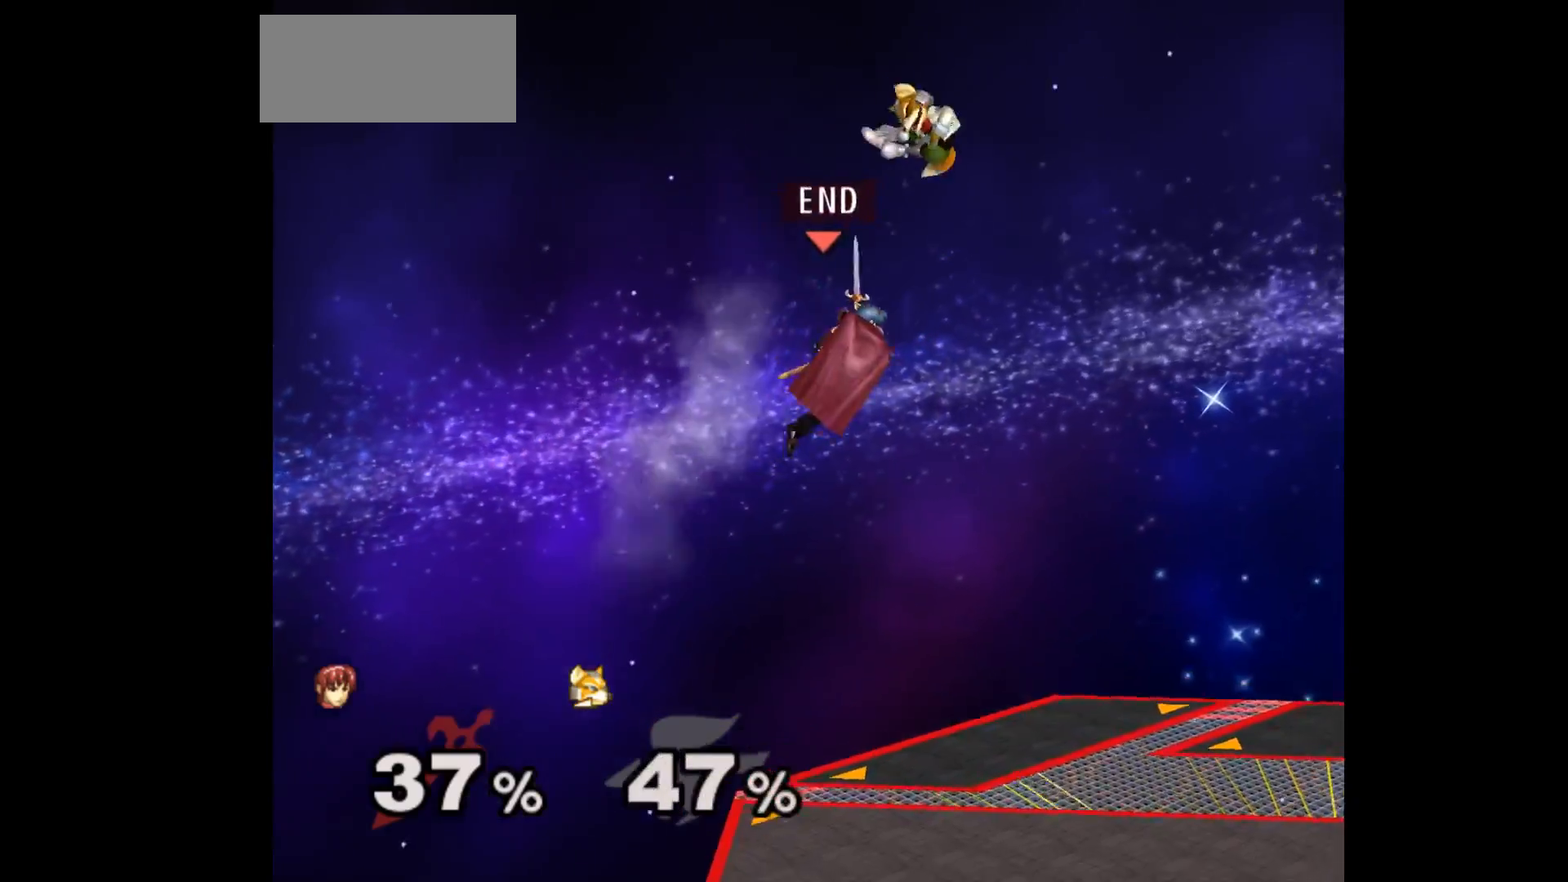
{"buttons": [], "left_stick": "center", "events": [[17, "left_stick", "up"], [200, "left_stick", "down-right"], [483, "left_stick", "center"]]}
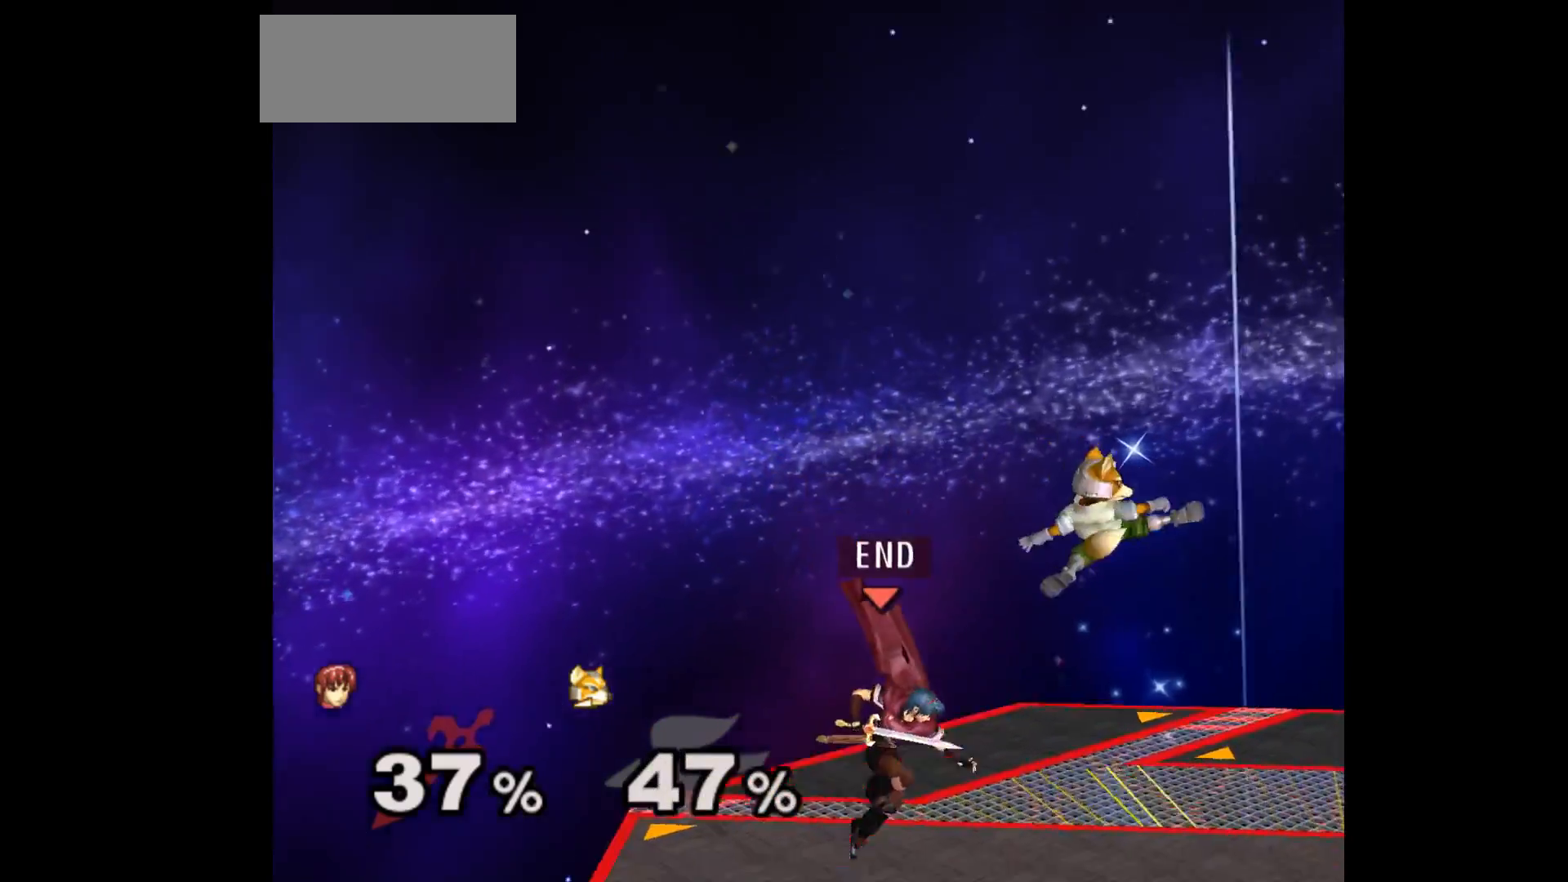
{"buttons": [], "left_stick": "up-left", "events": [[150, "left_stick", "up"], [167, "A", "down"], [250, "A", "up"], [333, "A", "down"], [433, "A", "up"], [467, "left_stick", "up-left"]]}
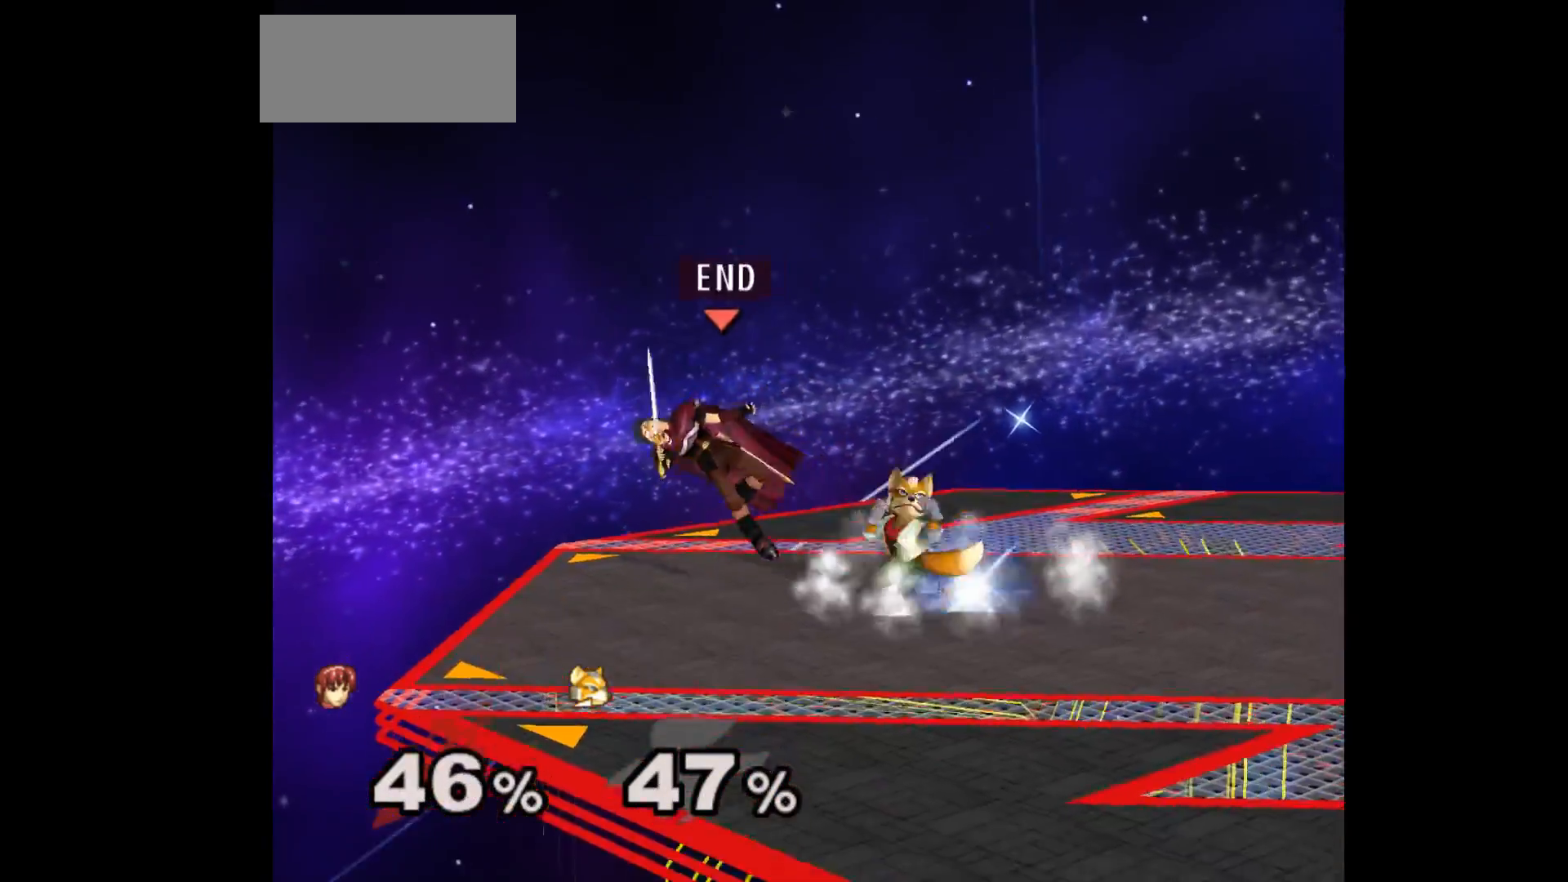
{"buttons": ["L1"], "left_stick": "center", "events": [[50, "left_stick", "down-left"], [83, "L1", "down"], [483, "left_stick", "center"]]}
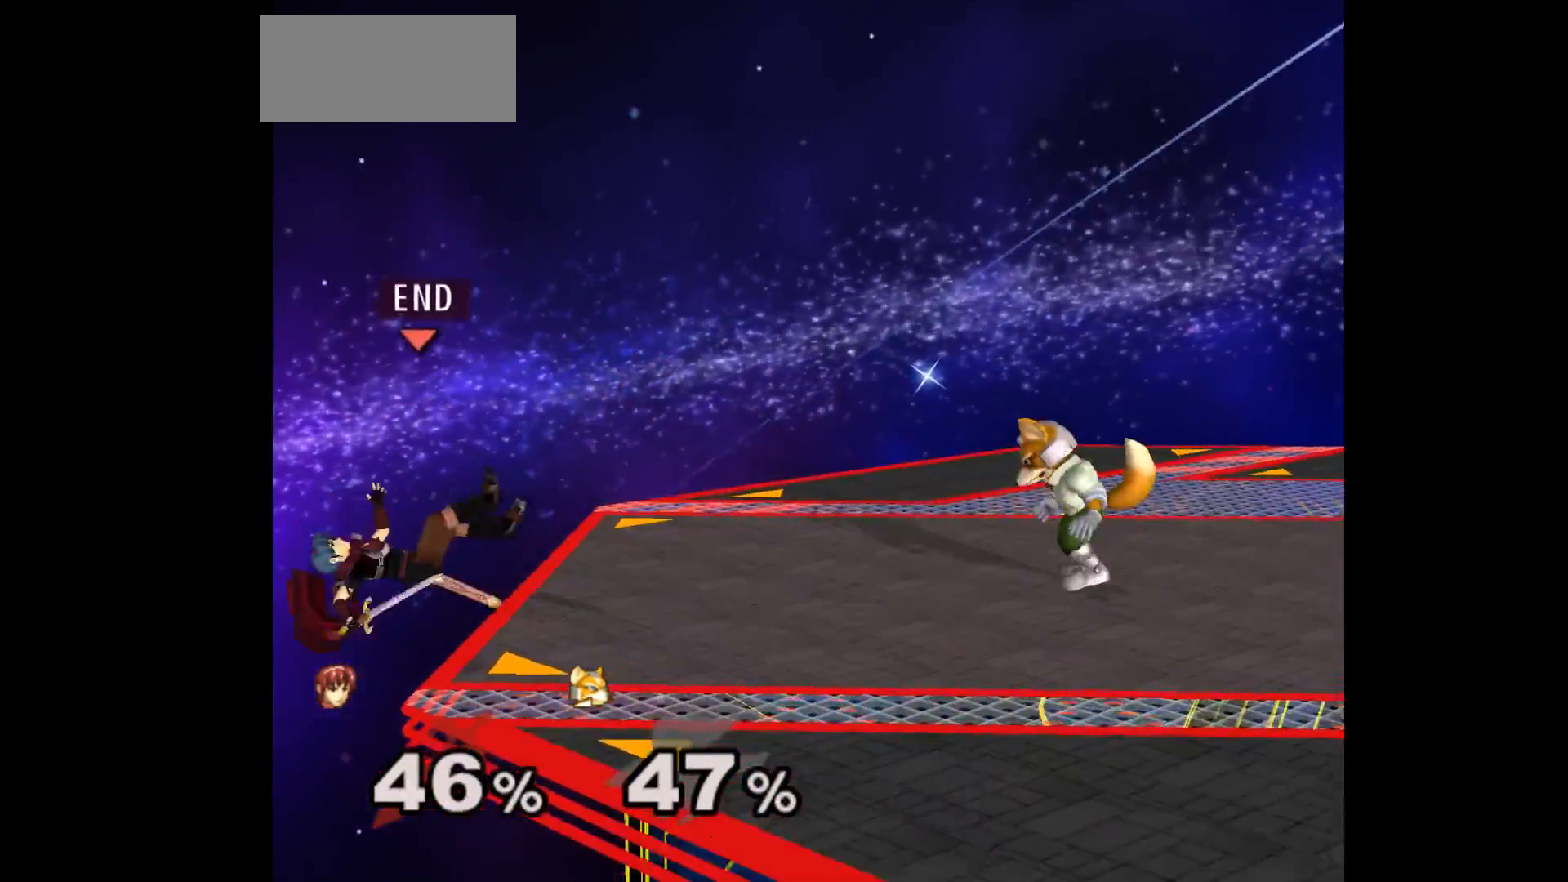
{"buttons": [], "left_stick": "center", "events": [[183, "L1", "up"], [233, "left_stick", "right"], [283, "left_stick", "center"]]}
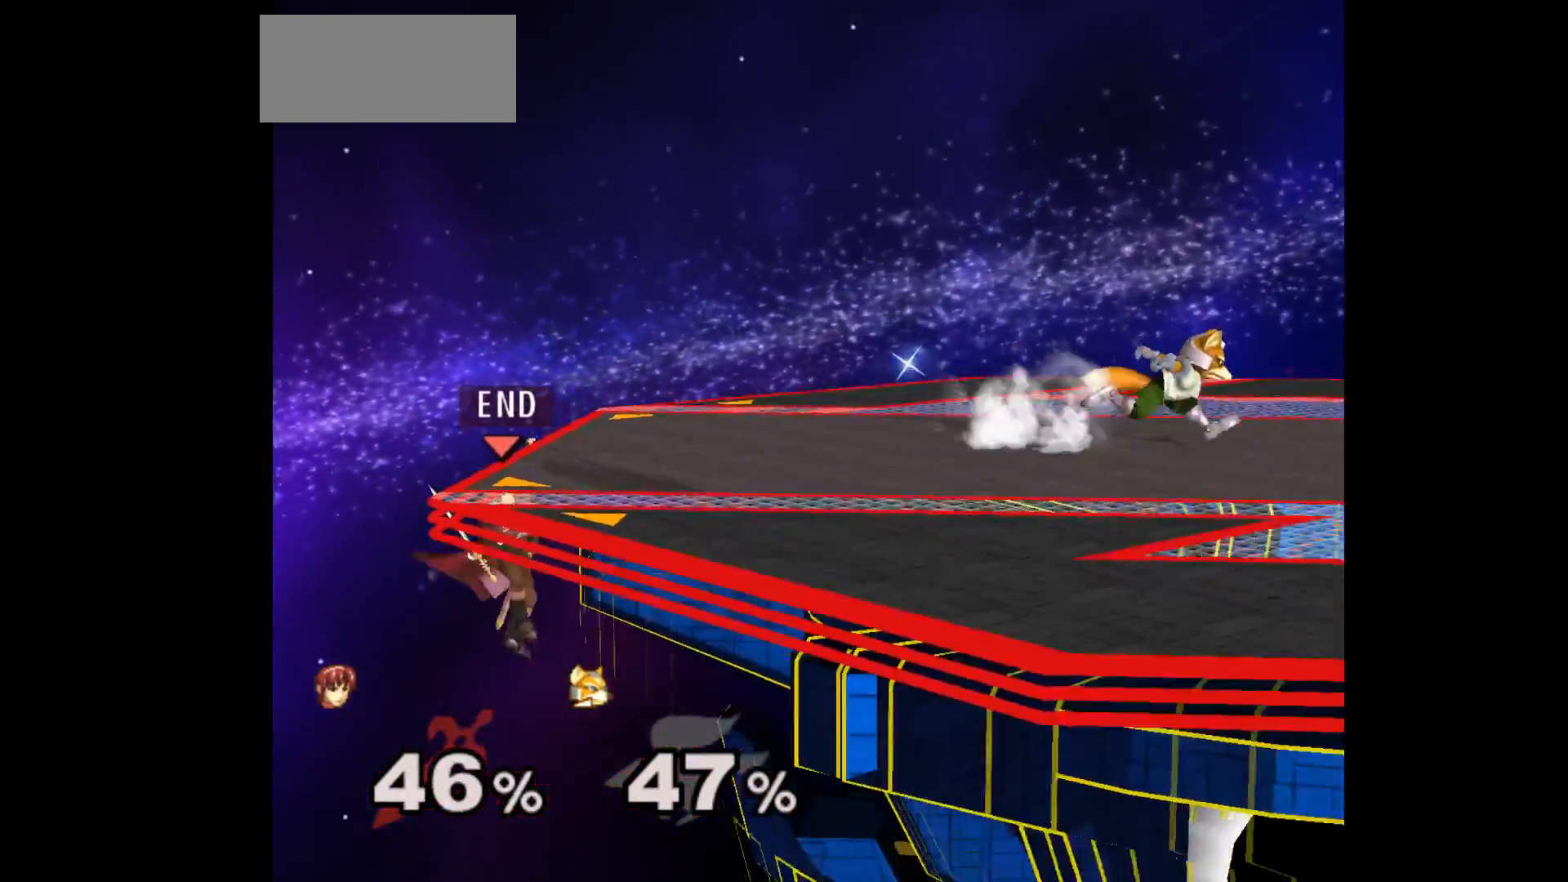
{"buttons": [], "left_stick": "center", "events": []}